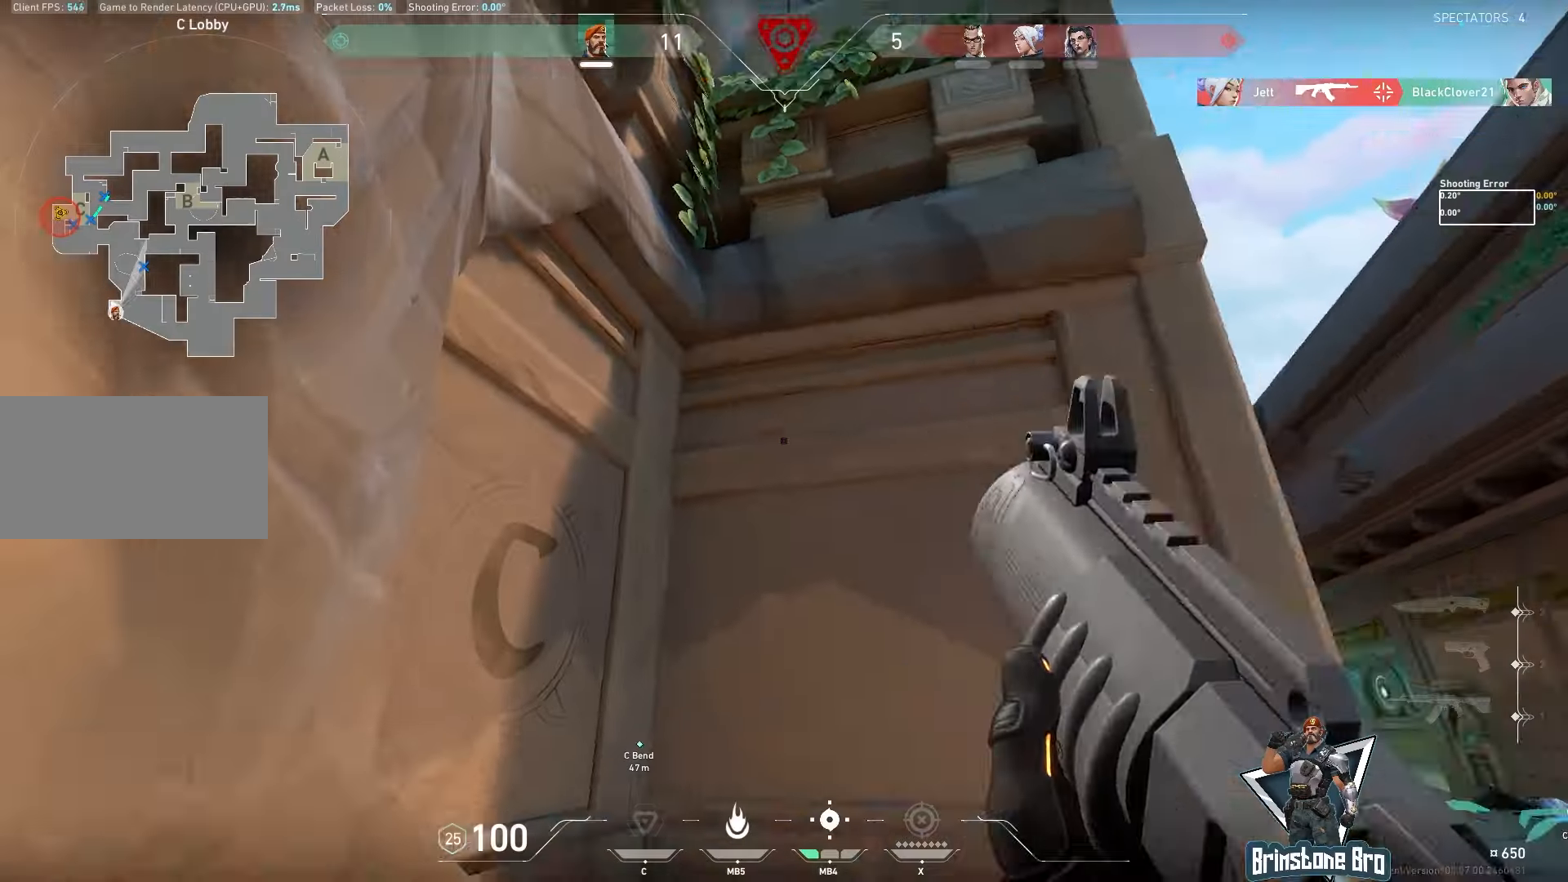
Gameplay with keyboard and mouse; each line is a JSON object with the keys and mouse buttons held at the frame after it. "events" lists presses ("down") and releases ("up") of "a", "ctrl", "d", "e", "q", "s", "shift", "space", "w", "mouse_left", "mouse_wheel", "mouse_right", "mouse_mb4" and "mouse_mb5" between this image and that frame as [ms after this image, input, new state], when the widget could be followed in between. "mouse_left", "mouse_wheel", "mouse_right", "mouse_mb4", "mouse_mb5" = the "left", "wheel", "right", "mb4", "mb5" buttons of the "mouse" list. No other keys are recorded. "wheel" means that the mouse wheel is clicked or scrolled. Mouse movement is not recorded.
{"keys": ["d", "w"], "mouse": [], "events": [[17, "w", "down"], [283, "d", "down"]]}
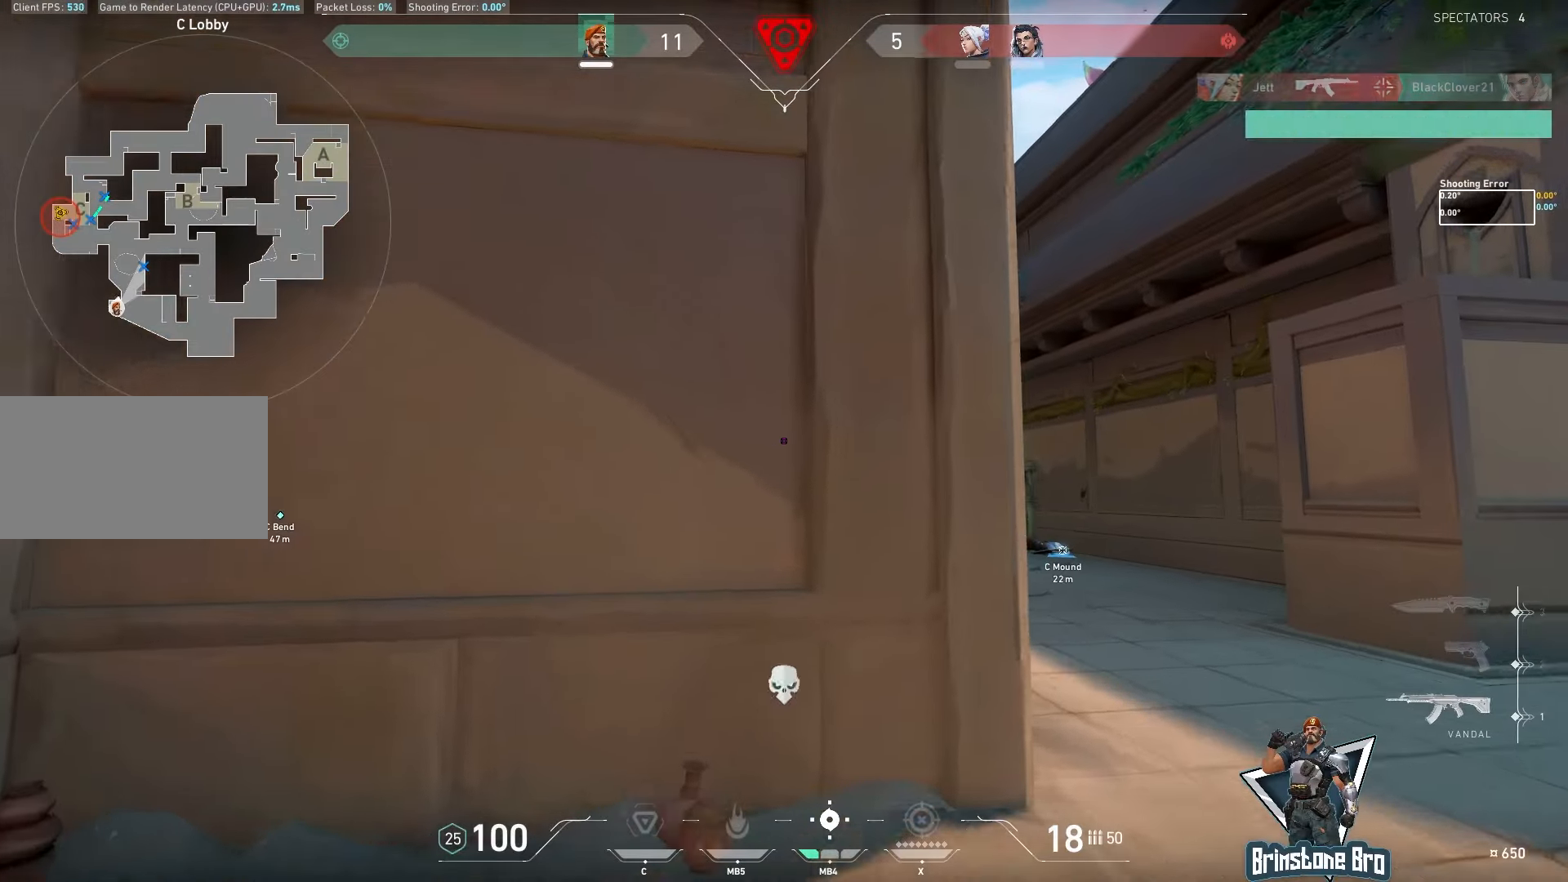
{"keys": ["d"], "mouse": [], "events": [[383, "w", "up"]]}
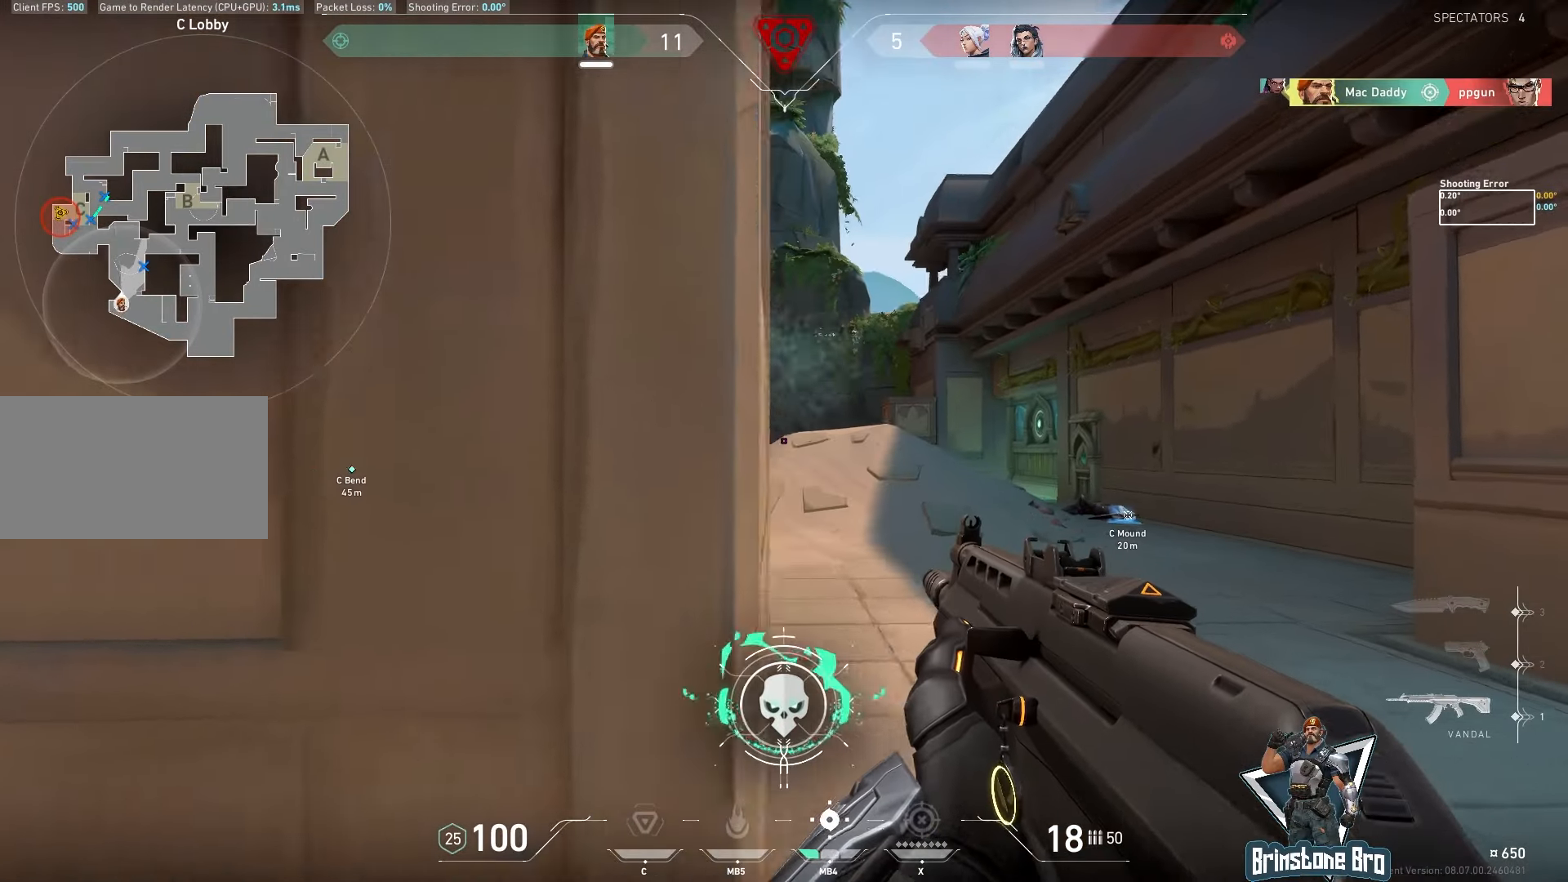
{"keys": ["d", "w"], "mouse": [], "events": [[33, "w", "down"]]}
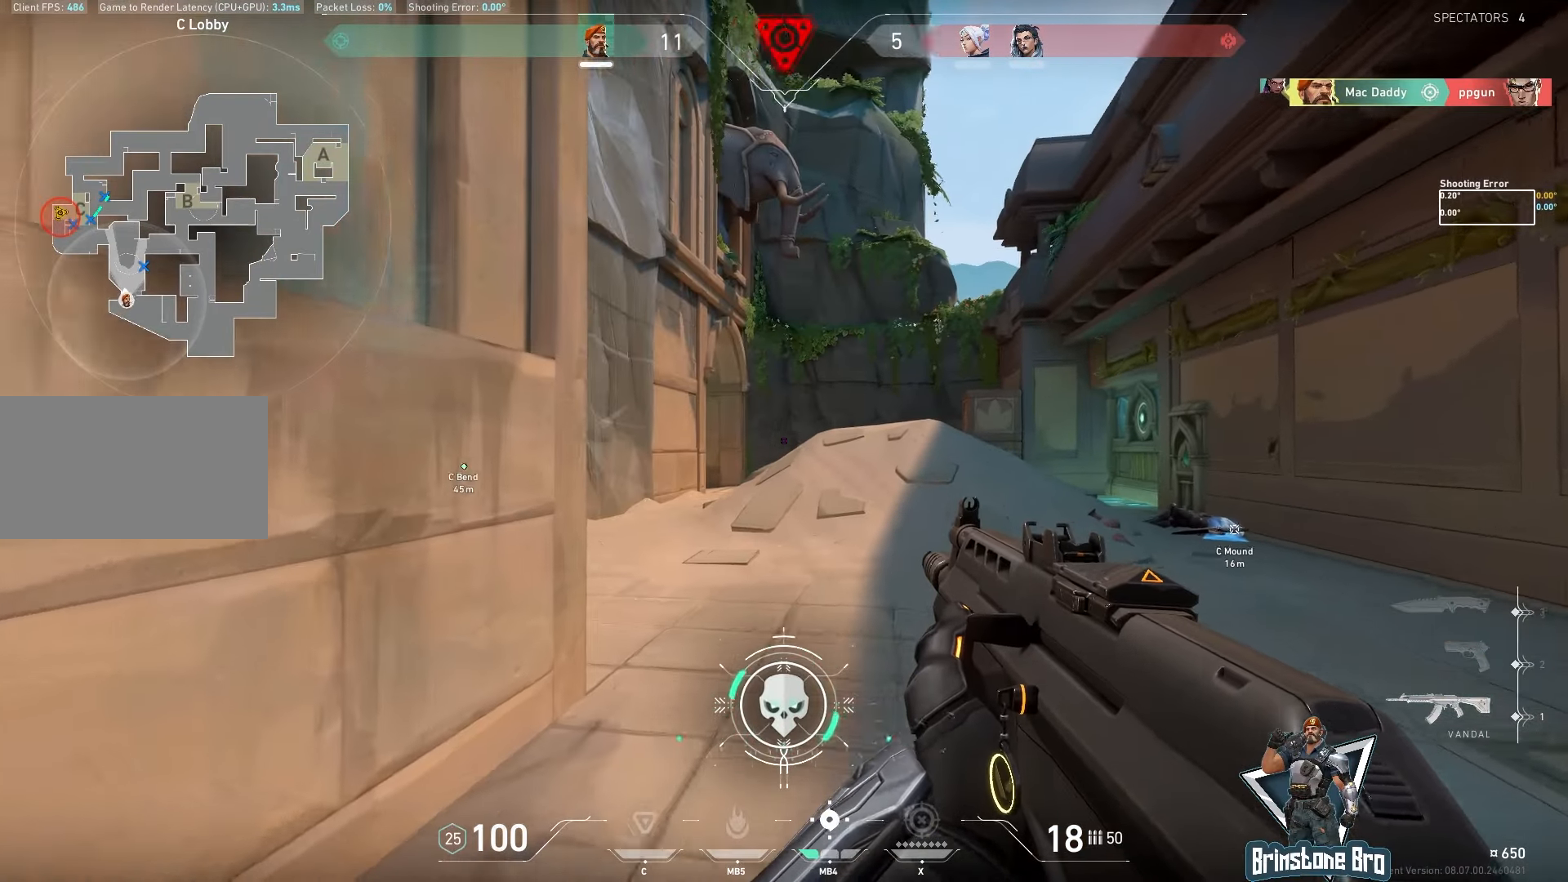
{"keys": ["d", "w"], "mouse": [], "events": [[17, "shift", "down"], [450, "shift", "up"], [467, "shift", "down"], [483, "shift", "up"]]}
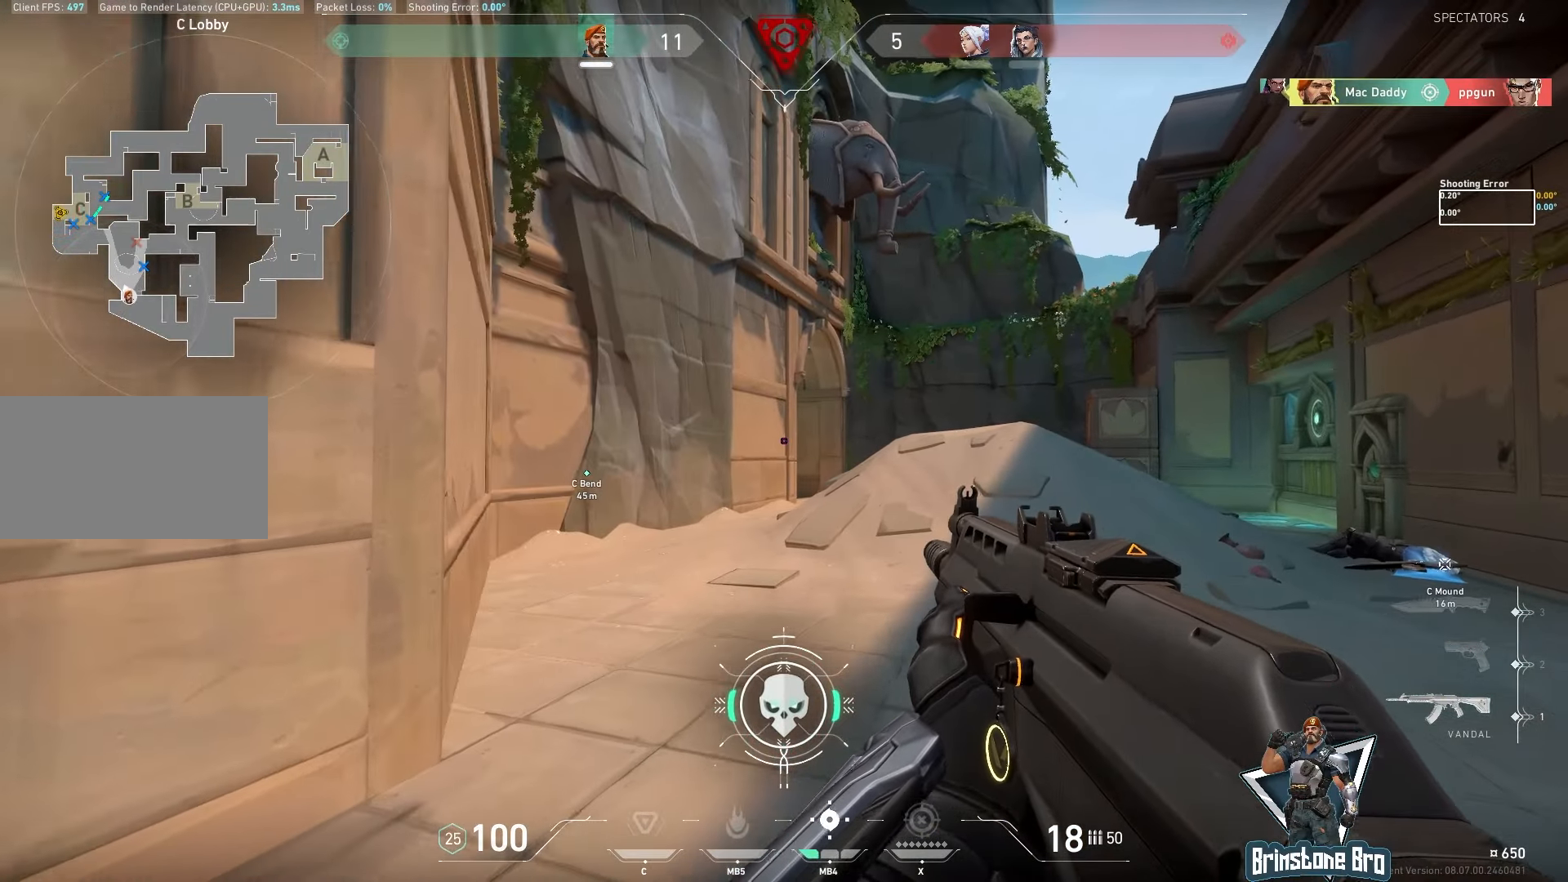
{"keys": ["d", "shift"], "mouse": [], "events": [[167, "shift", "down"], [467, "w", "up"]]}
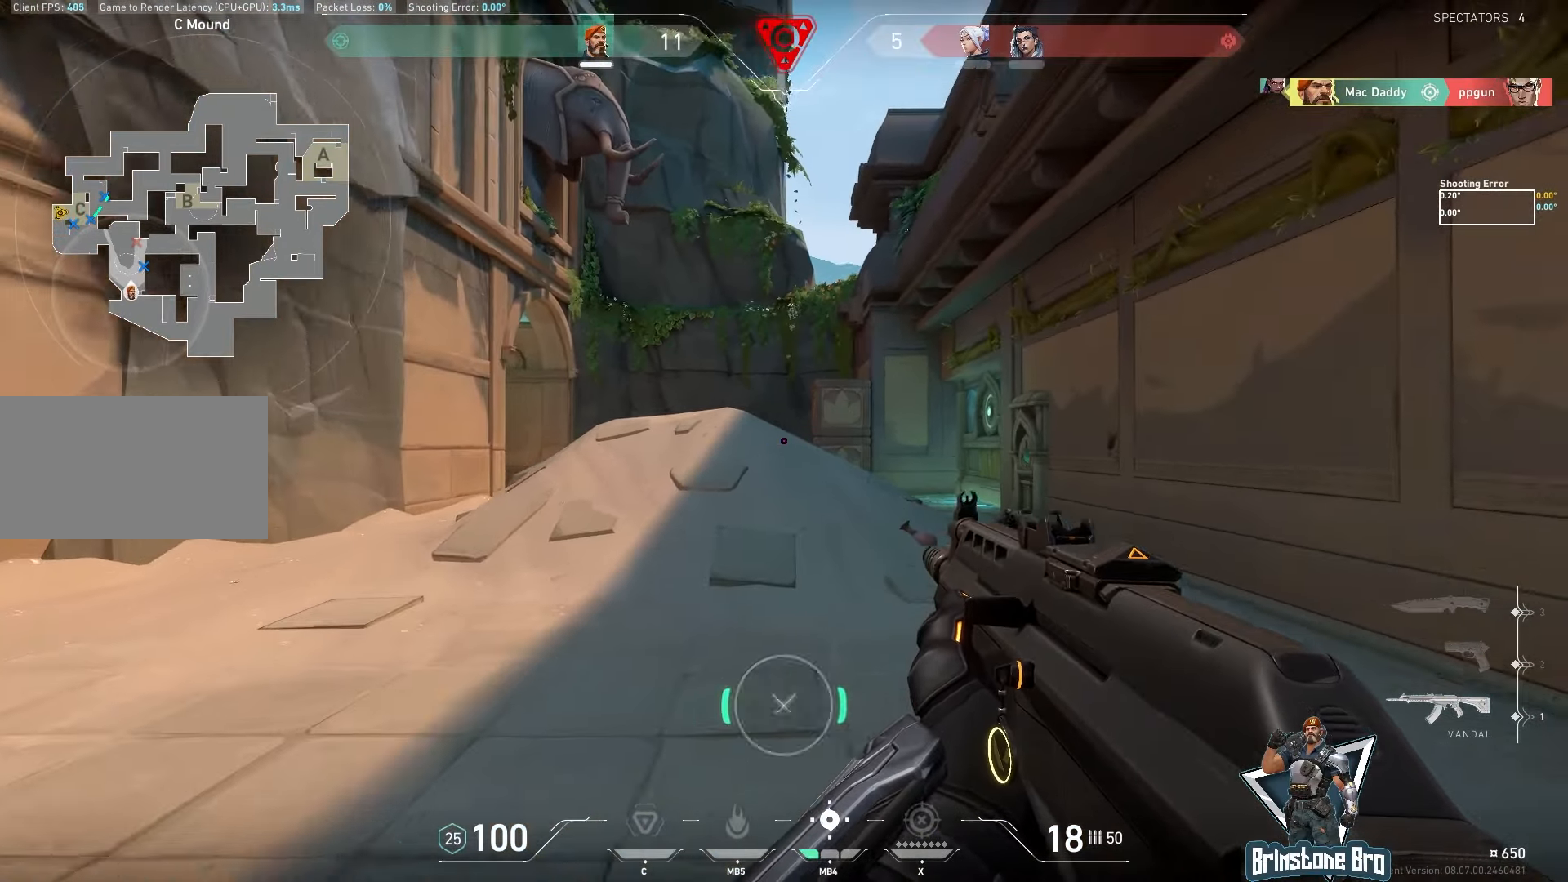
{"keys": ["a"], "mouse": [], "events": [[67, "shift", "up"], [150, "d", "up"], [267, "mouse_left", "down"], [283, "a", "down"], [383, "mouse_left", "up"]]}
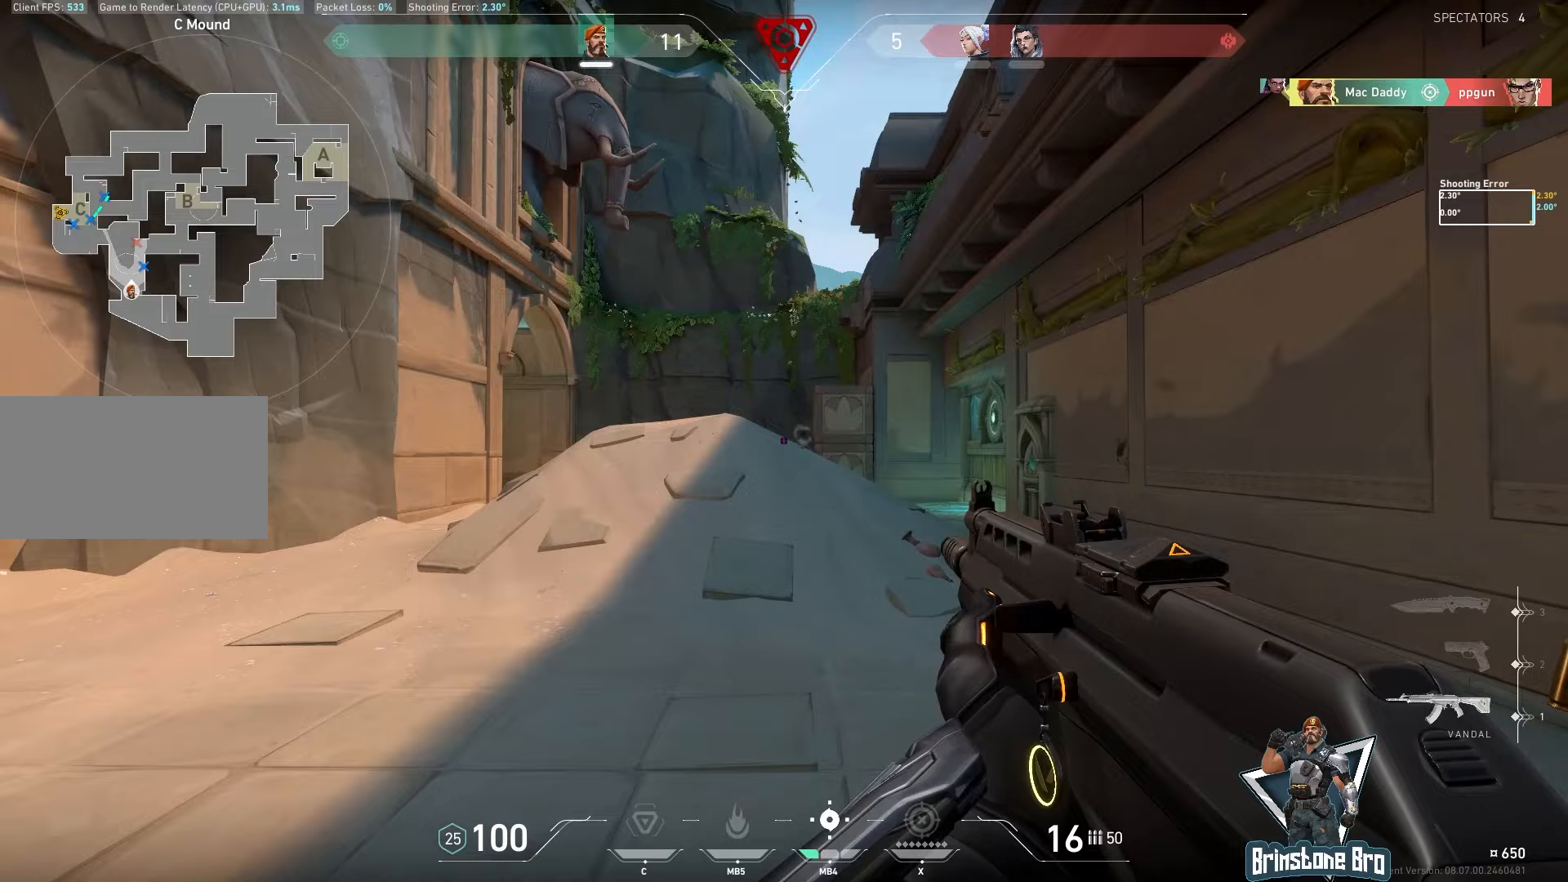
{"keys": ["a", "shift", "w"], "mouse": [], "events": [[167, "shift", "down"], [300, "w", "down"]]}
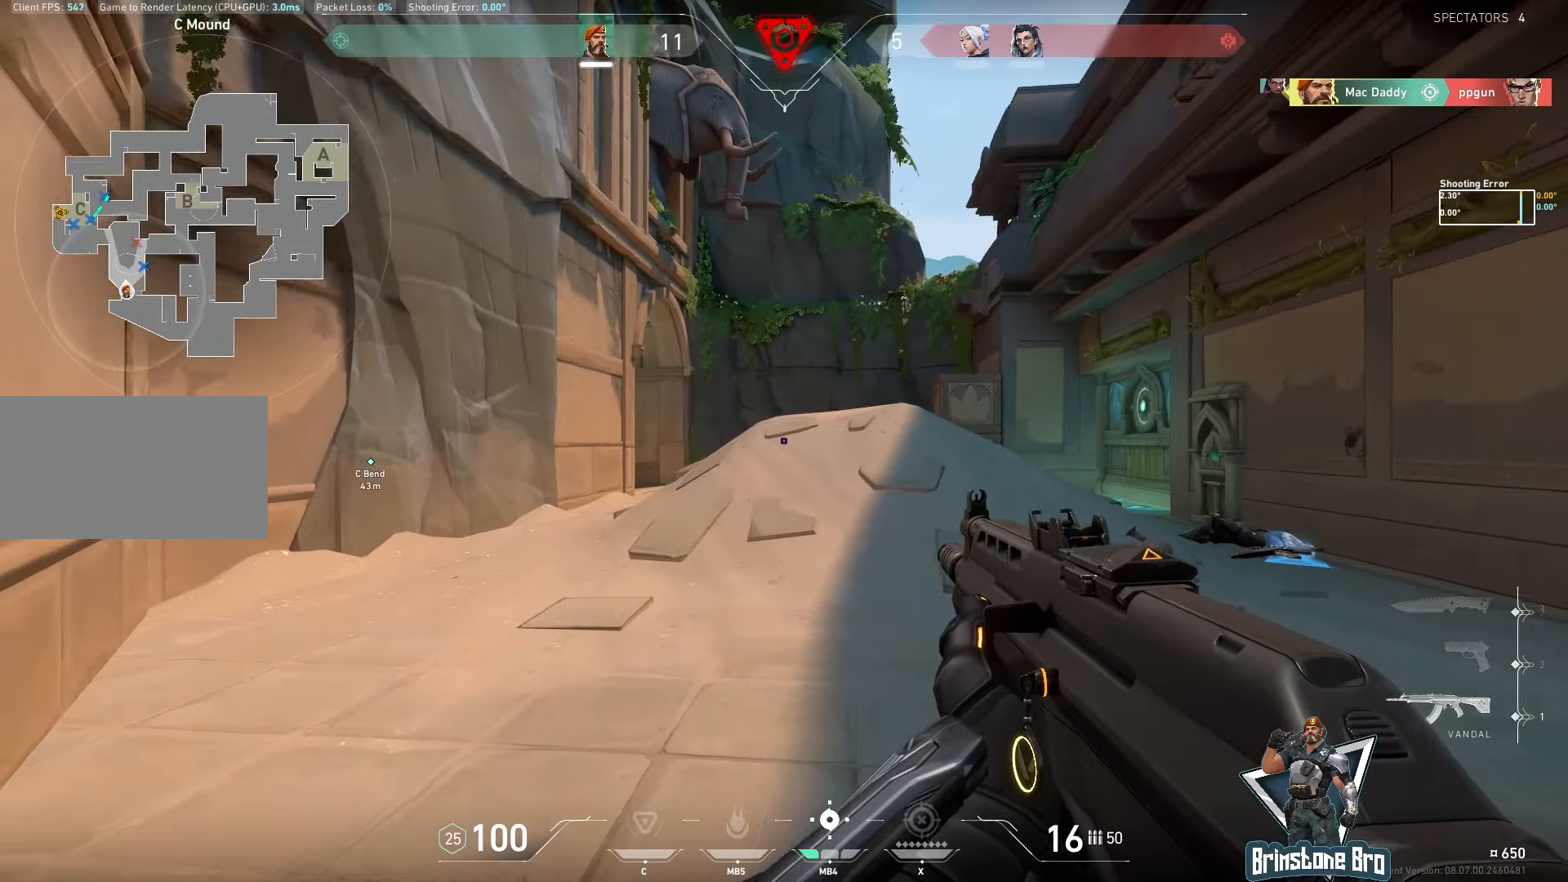
{"keys": ["d"], "mouse": ["left"], "events": [[250, "w", "up"], [267, "a", "up"], [283, "shift", "up"], [367, "mouse_left", "down"], [400, "d", "down"]]}
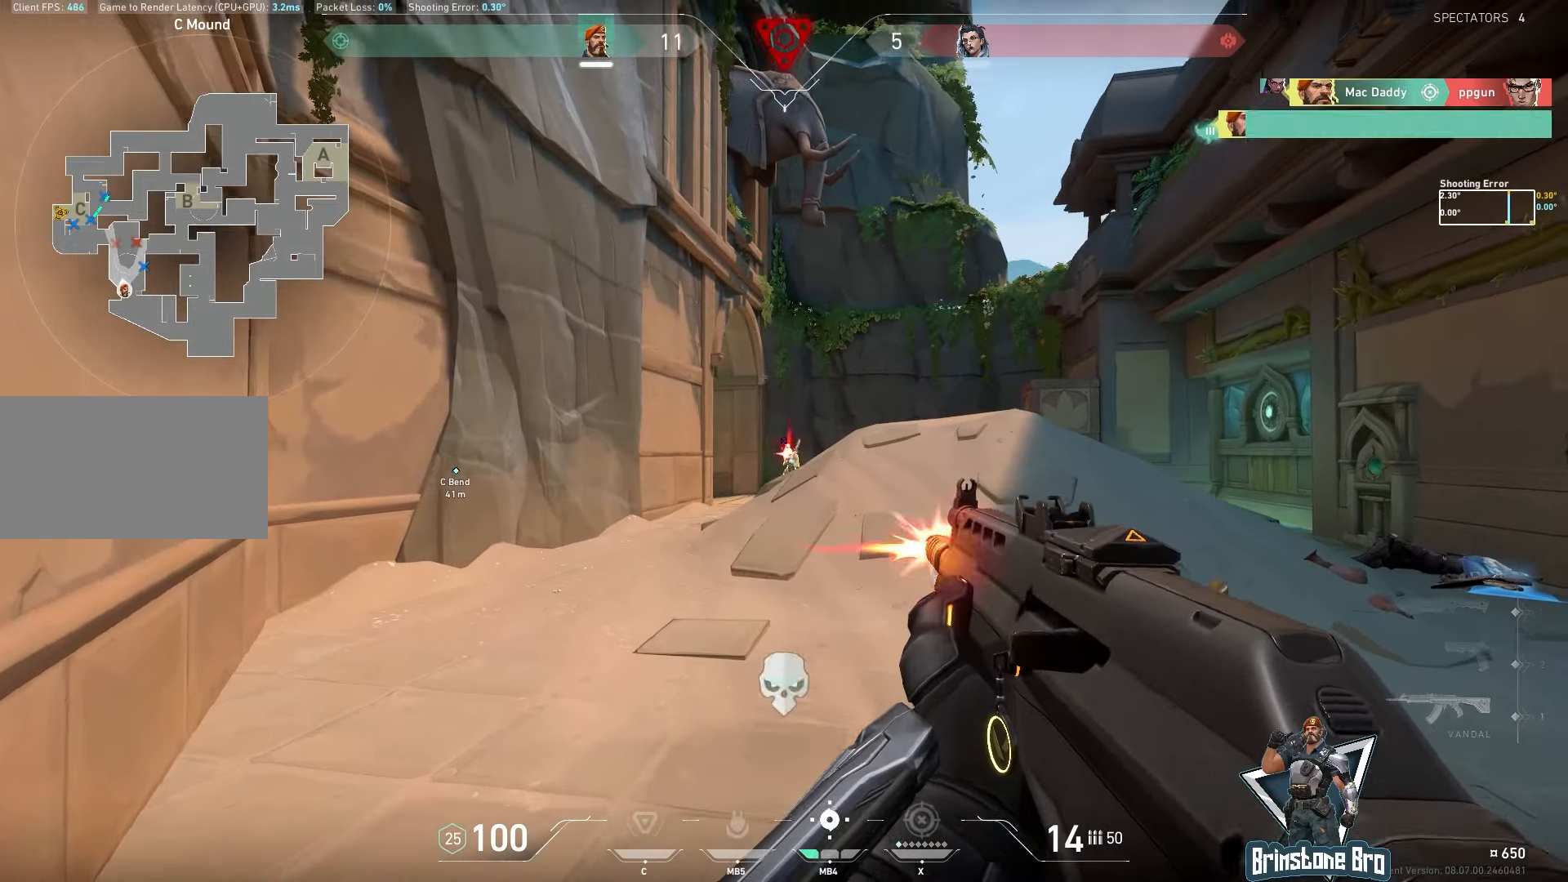
{"keys": ["w"], "mouse": [], "events": [[33, "mouse_left", "up"], [250, "d", "up"], [300, "w", "down"]]}
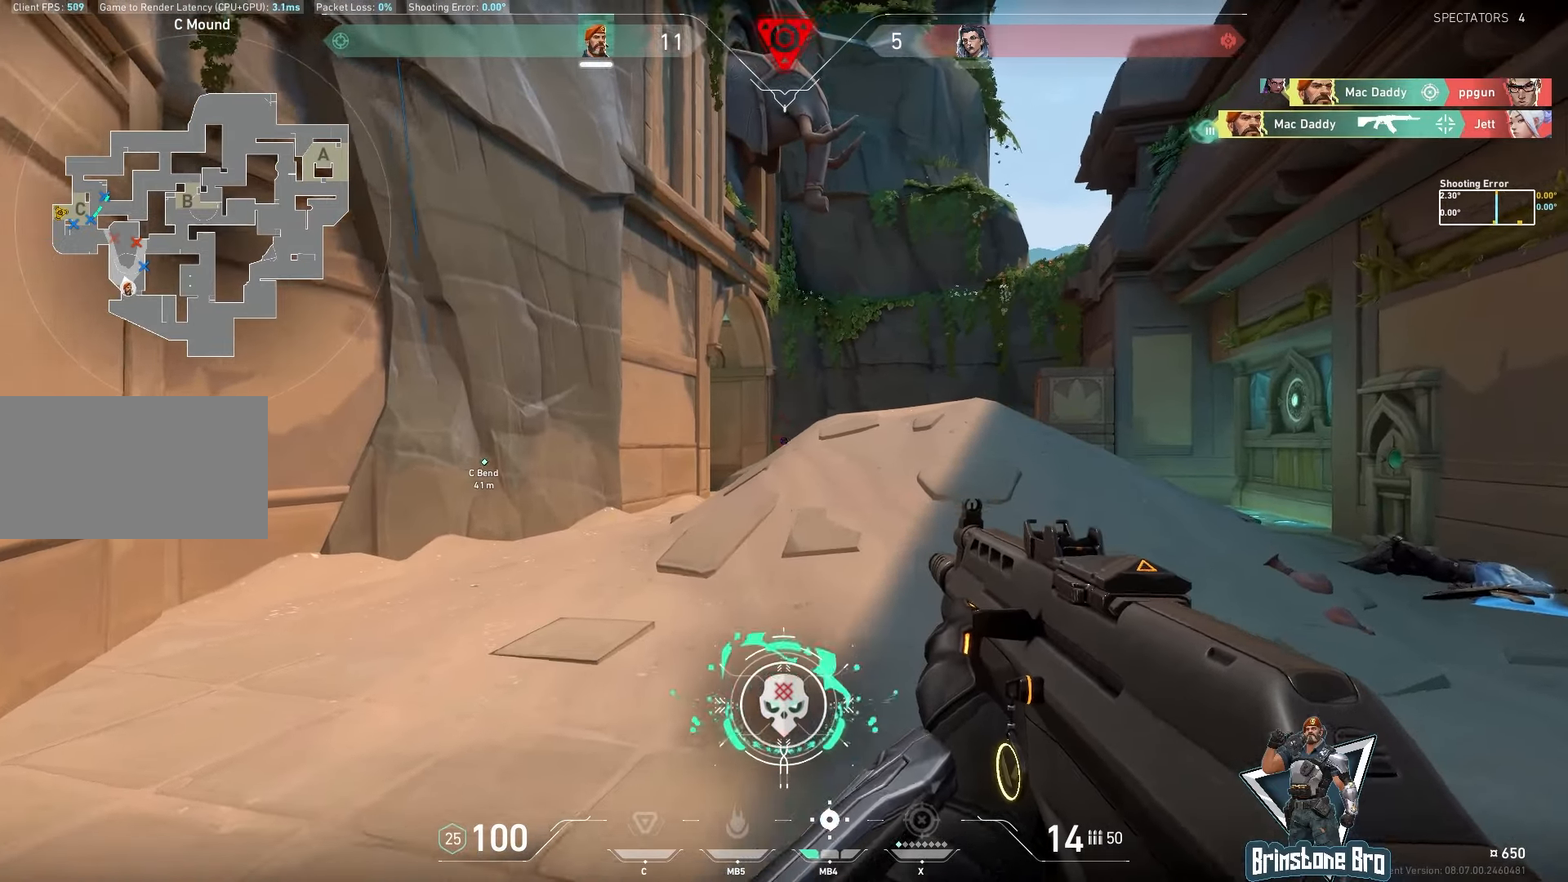
{"keys": ["w"], "mouse": [], "events": []}
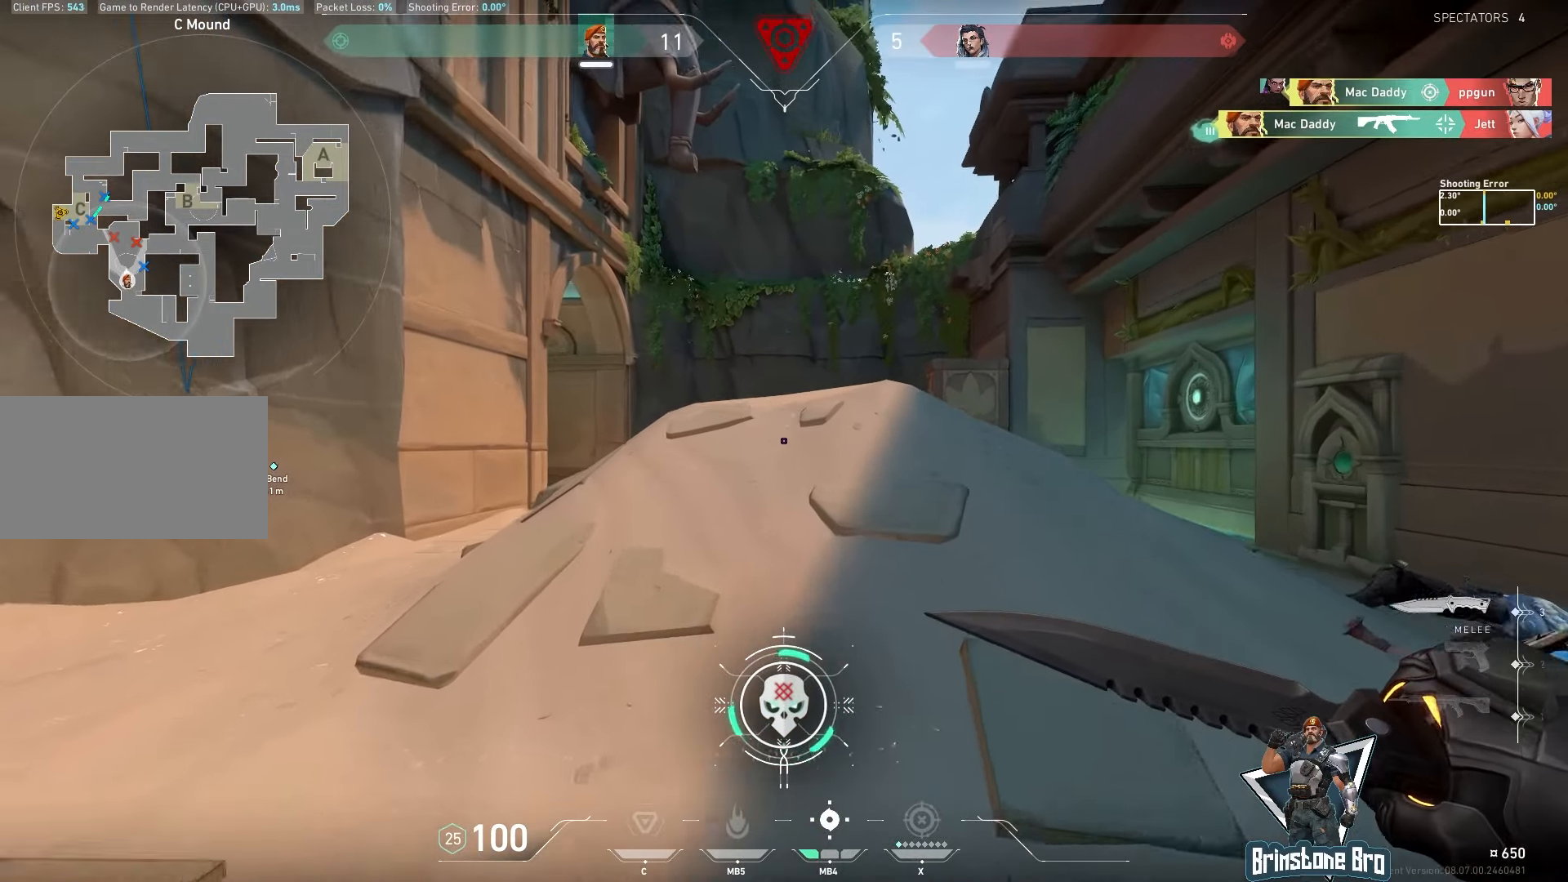
{"keys": ["w"], "mouse": [], "events": []}
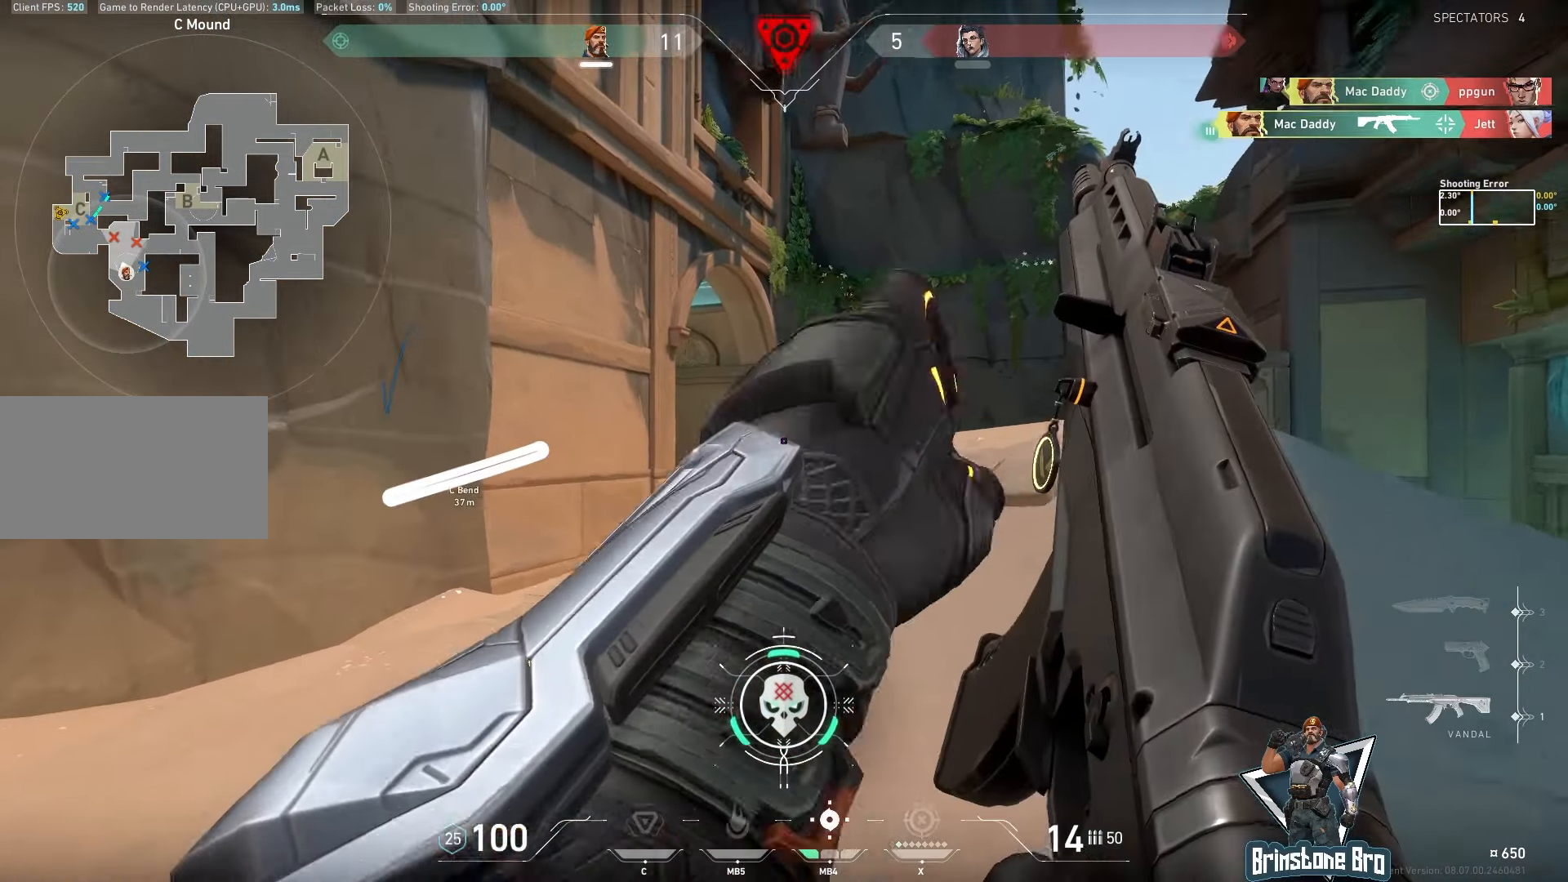
{"keys": ["d", "w"], "mouse": [], "events": [[17, "d", "down"]]}
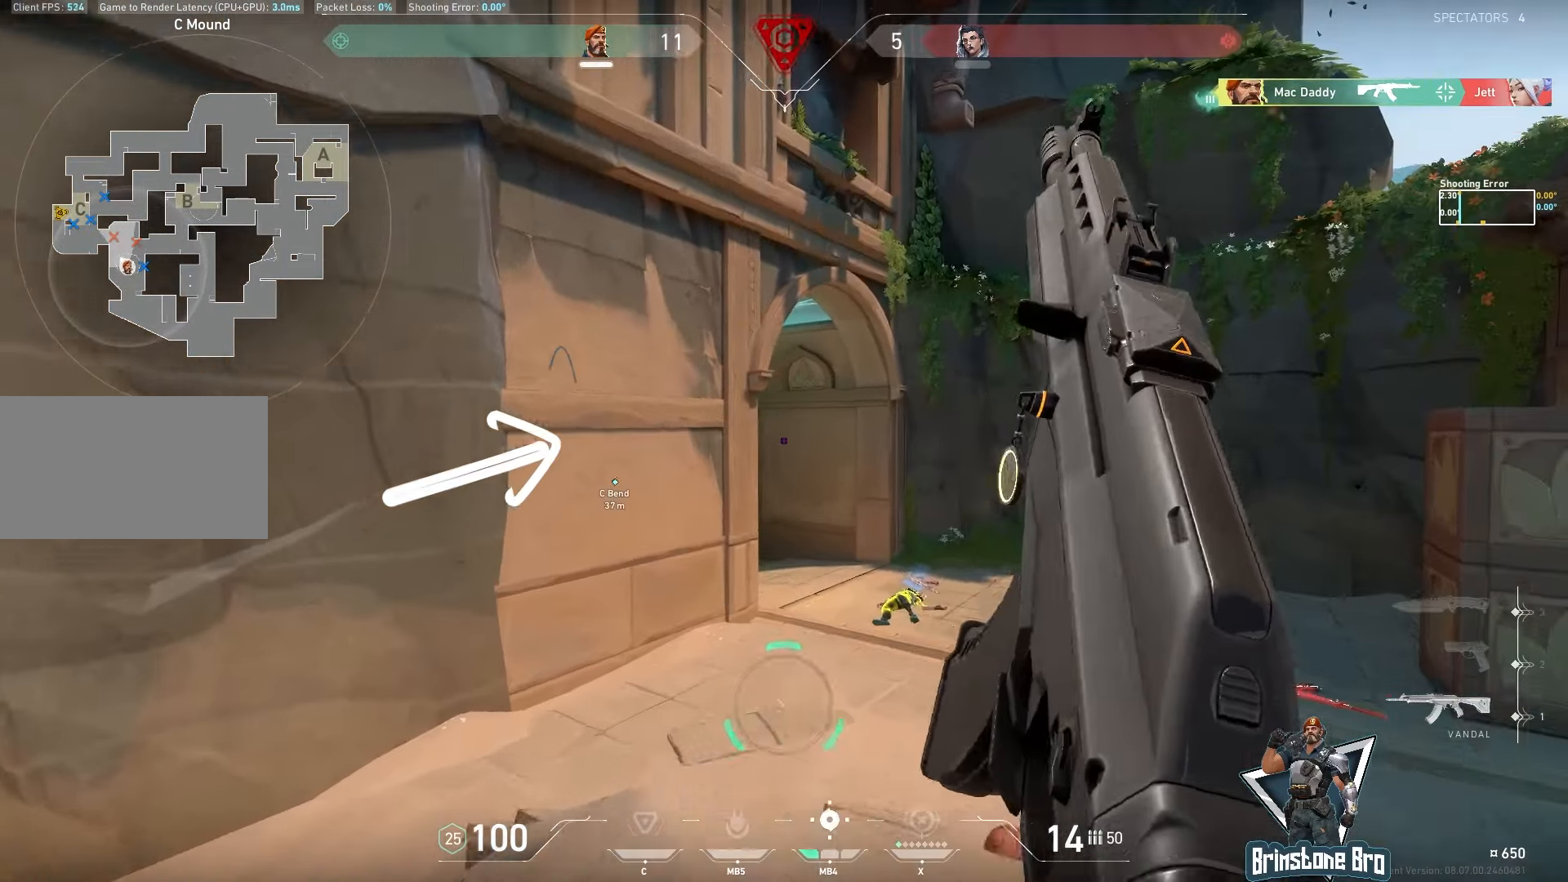
{"keys": ["d", "w"], "mouse": [], "events": []}
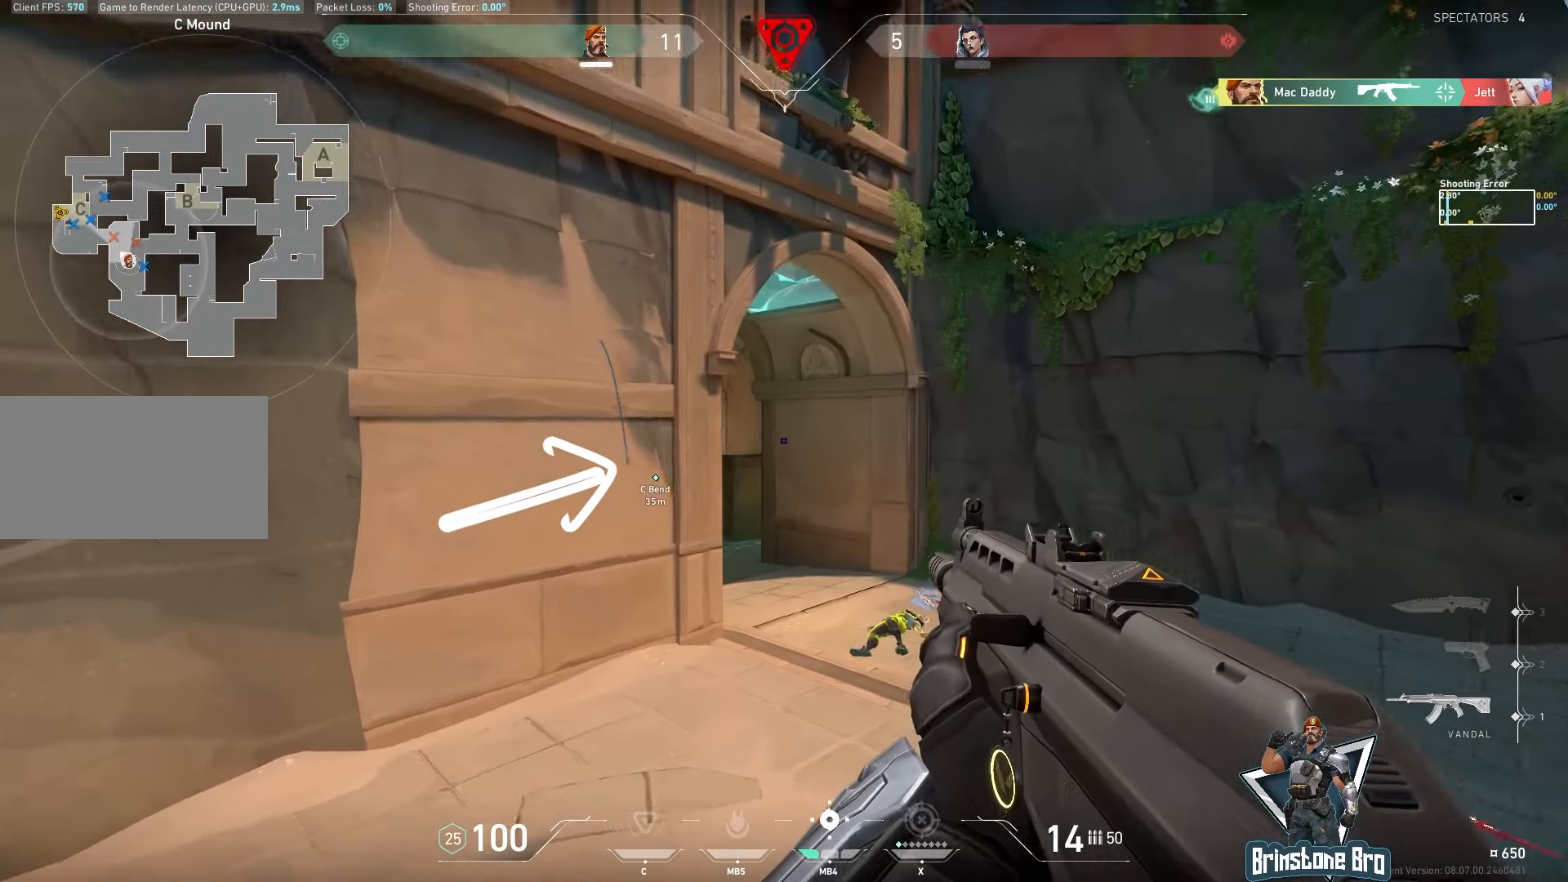
{"keys": ["d"], "mouse": [], "events": [[367, "w", "up"]]}
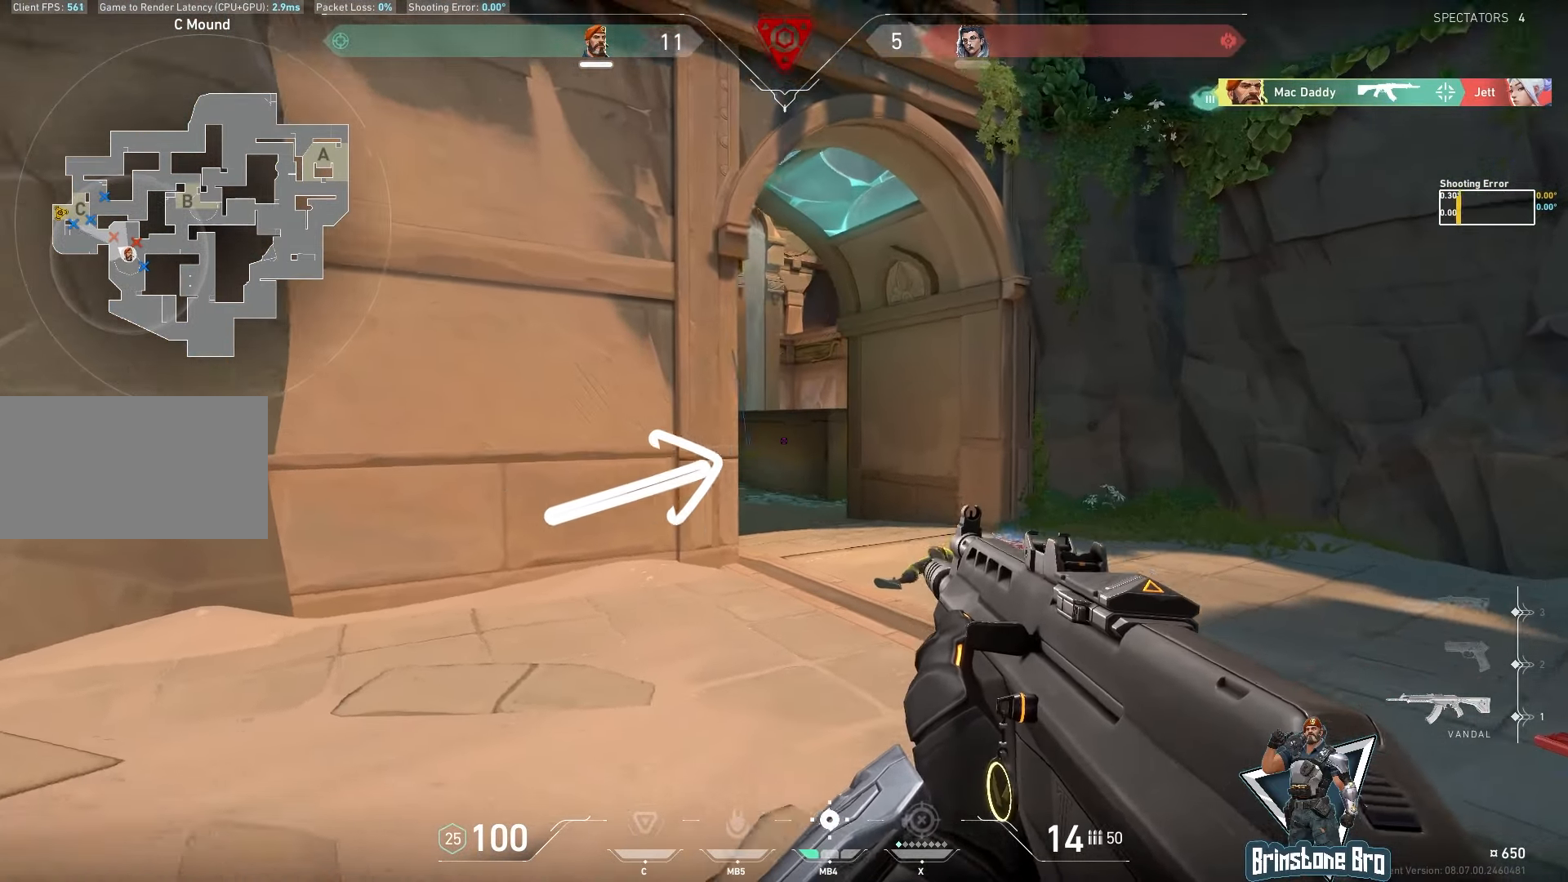
{"keys": ["d", "w"], "mouse": [], "events": [[67, "w", "down"]]}
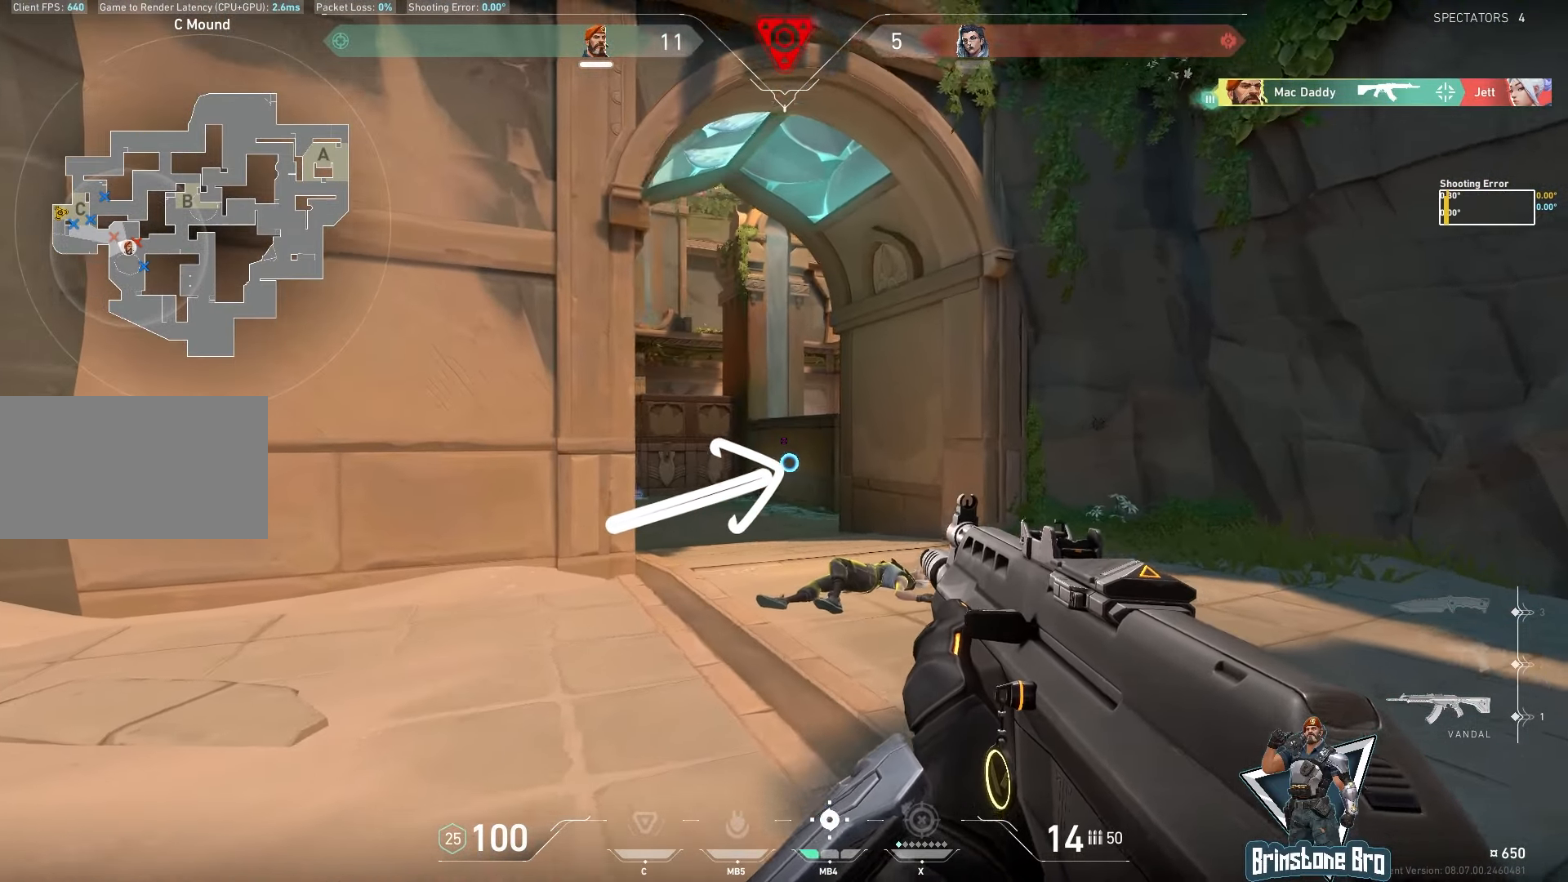
{"keys": ["d"], "mouse": [], "events": [[167, "w", "up"]]}
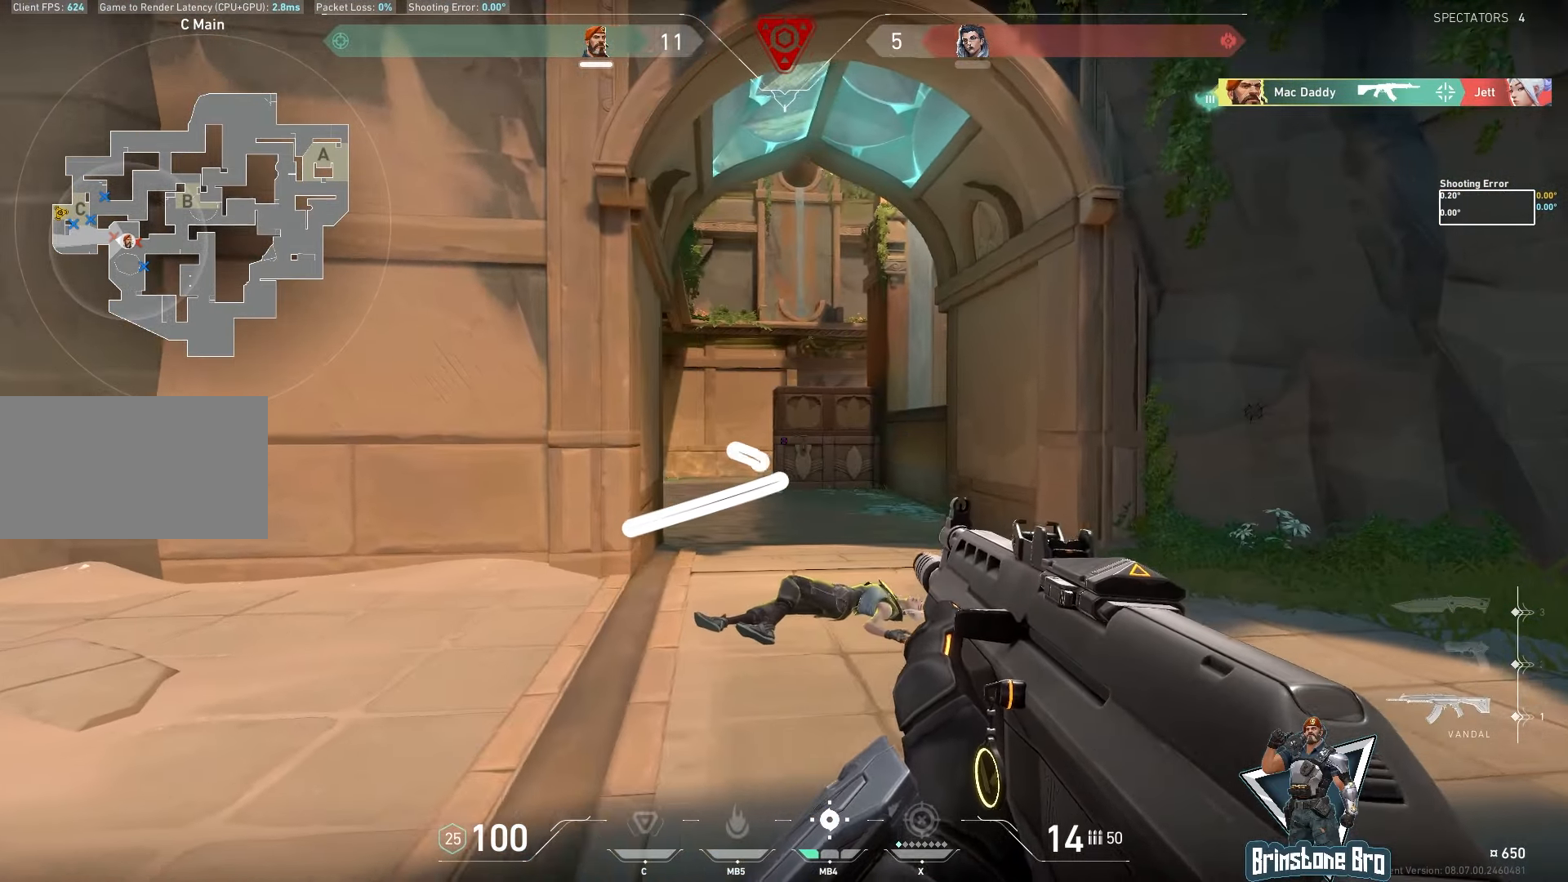
{"keys": ["a"], "mouse": [], "events": [[17, "w", "down"], [250, "d", "up"], [267, "w", "up"], [333, "a", "down"]]}
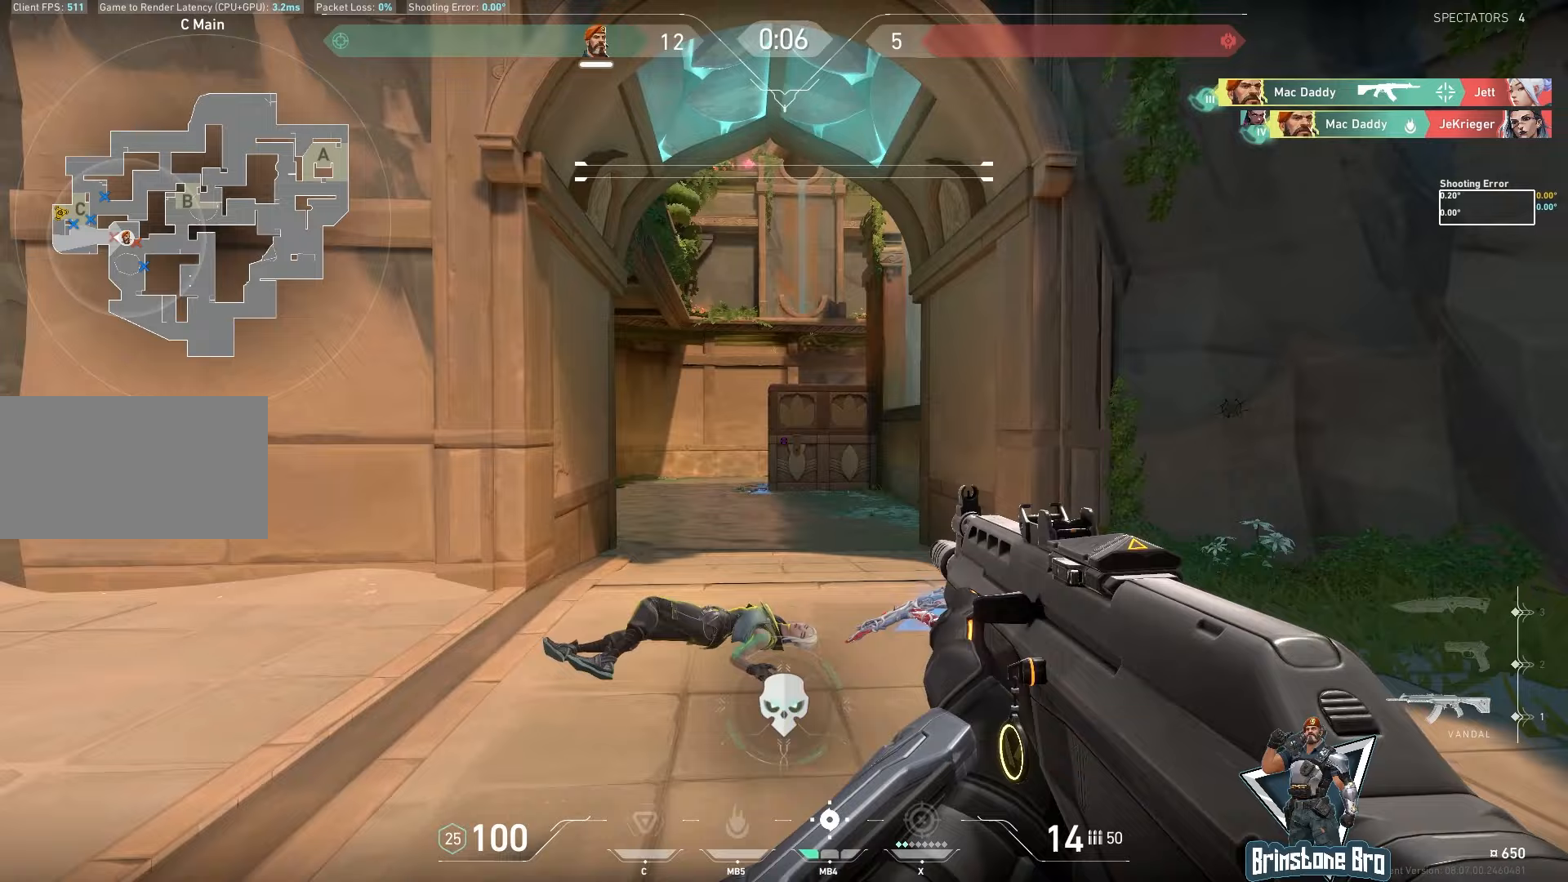
{"keys": ["a", "w"], "mouse": [], "events": [[467, "w", "down"]]}
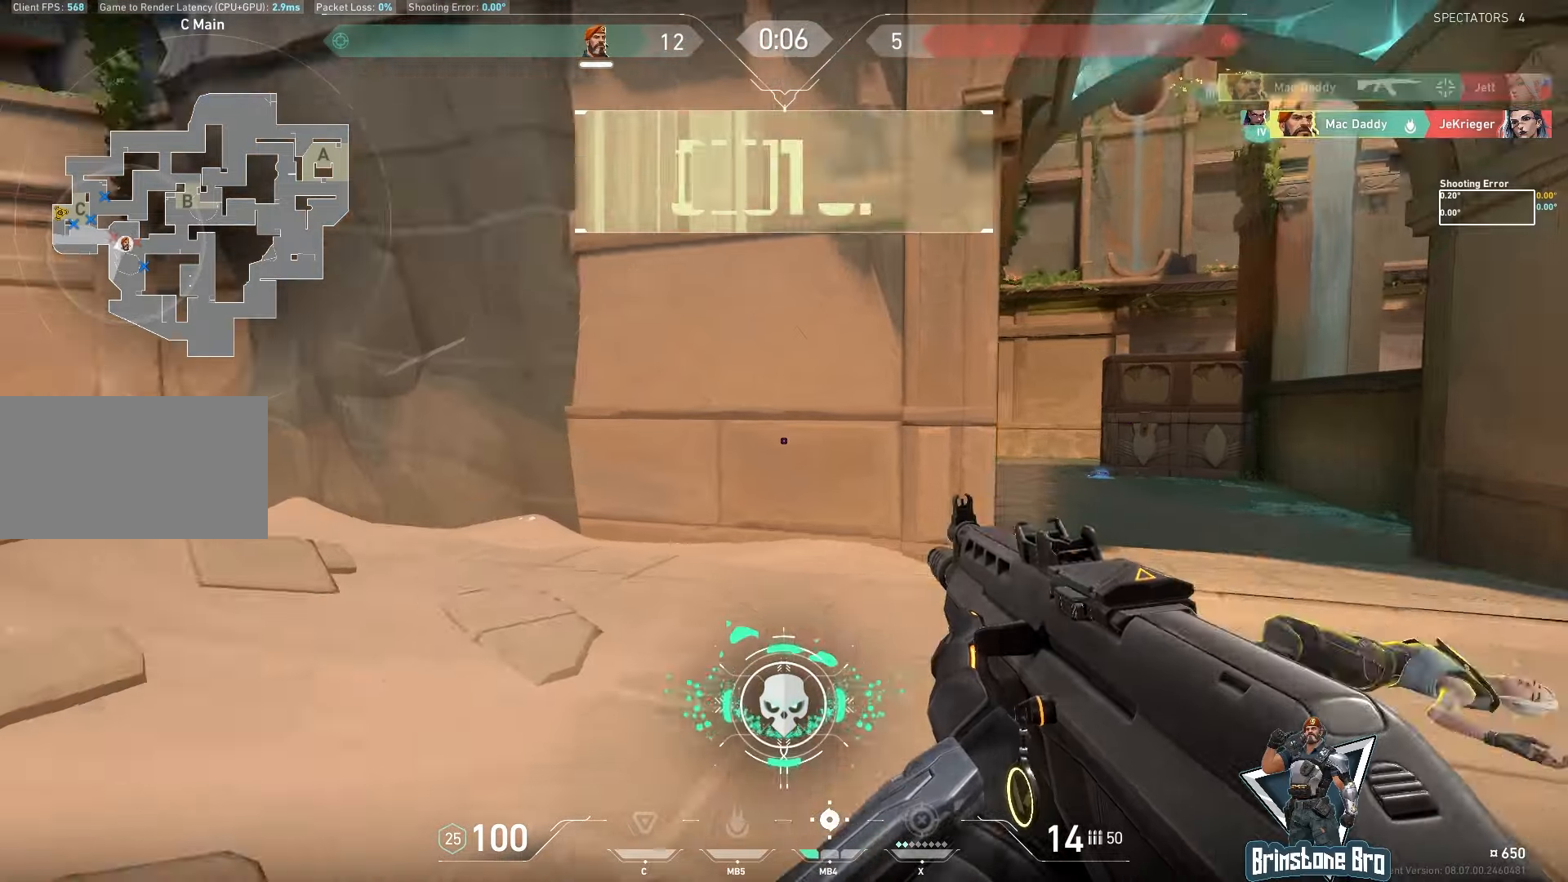
{"keys": ["w"], "mouse": [], "events": [[367, "a", "up"]]}
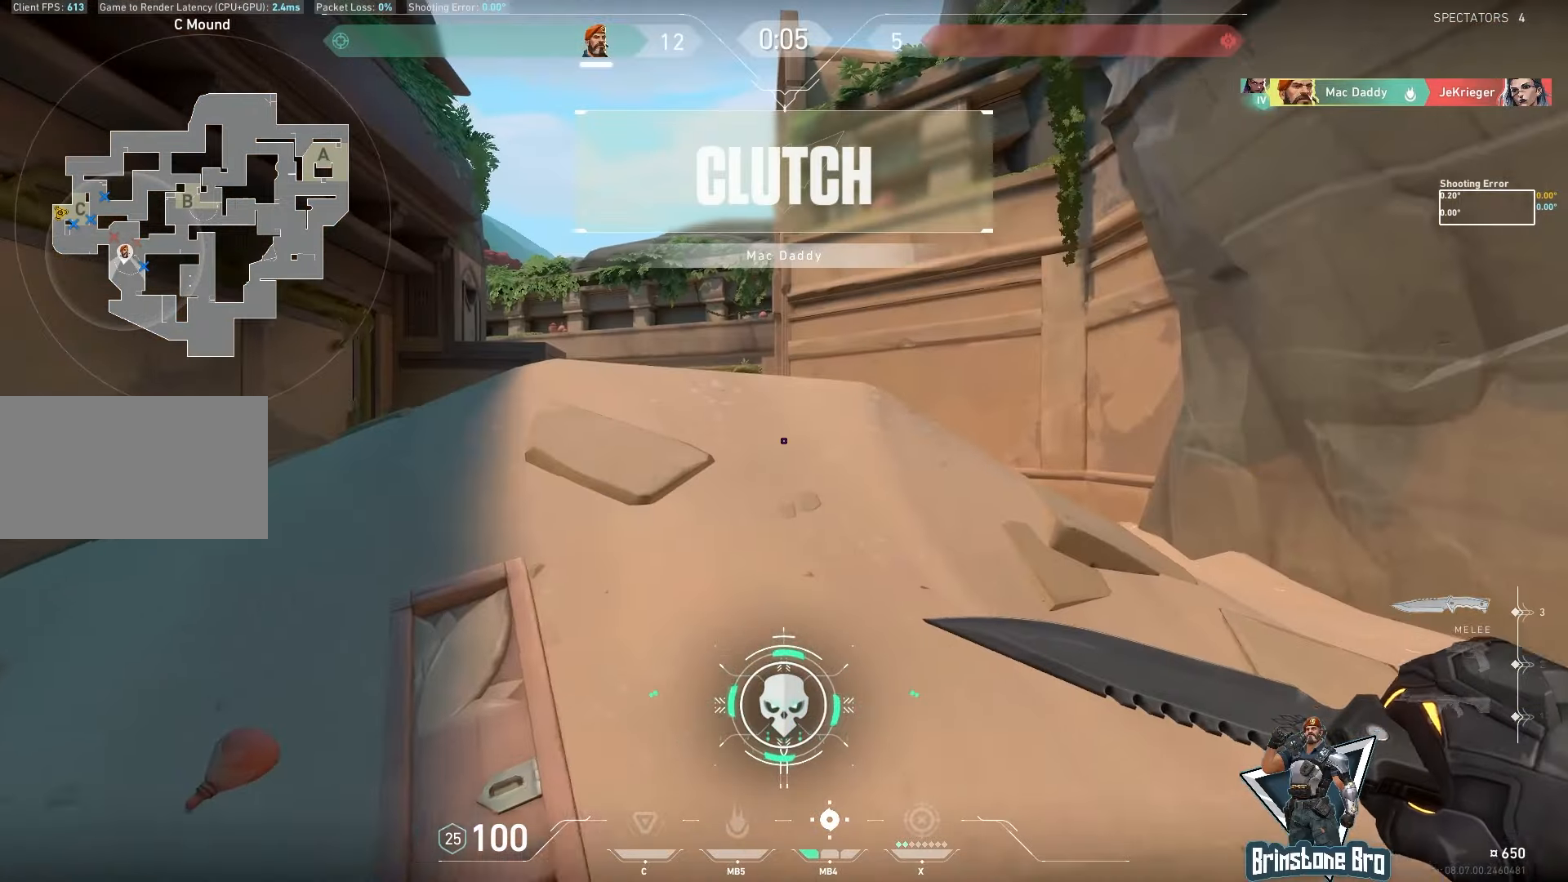
{"keys": ["w"], "mouse": [], "events": []}
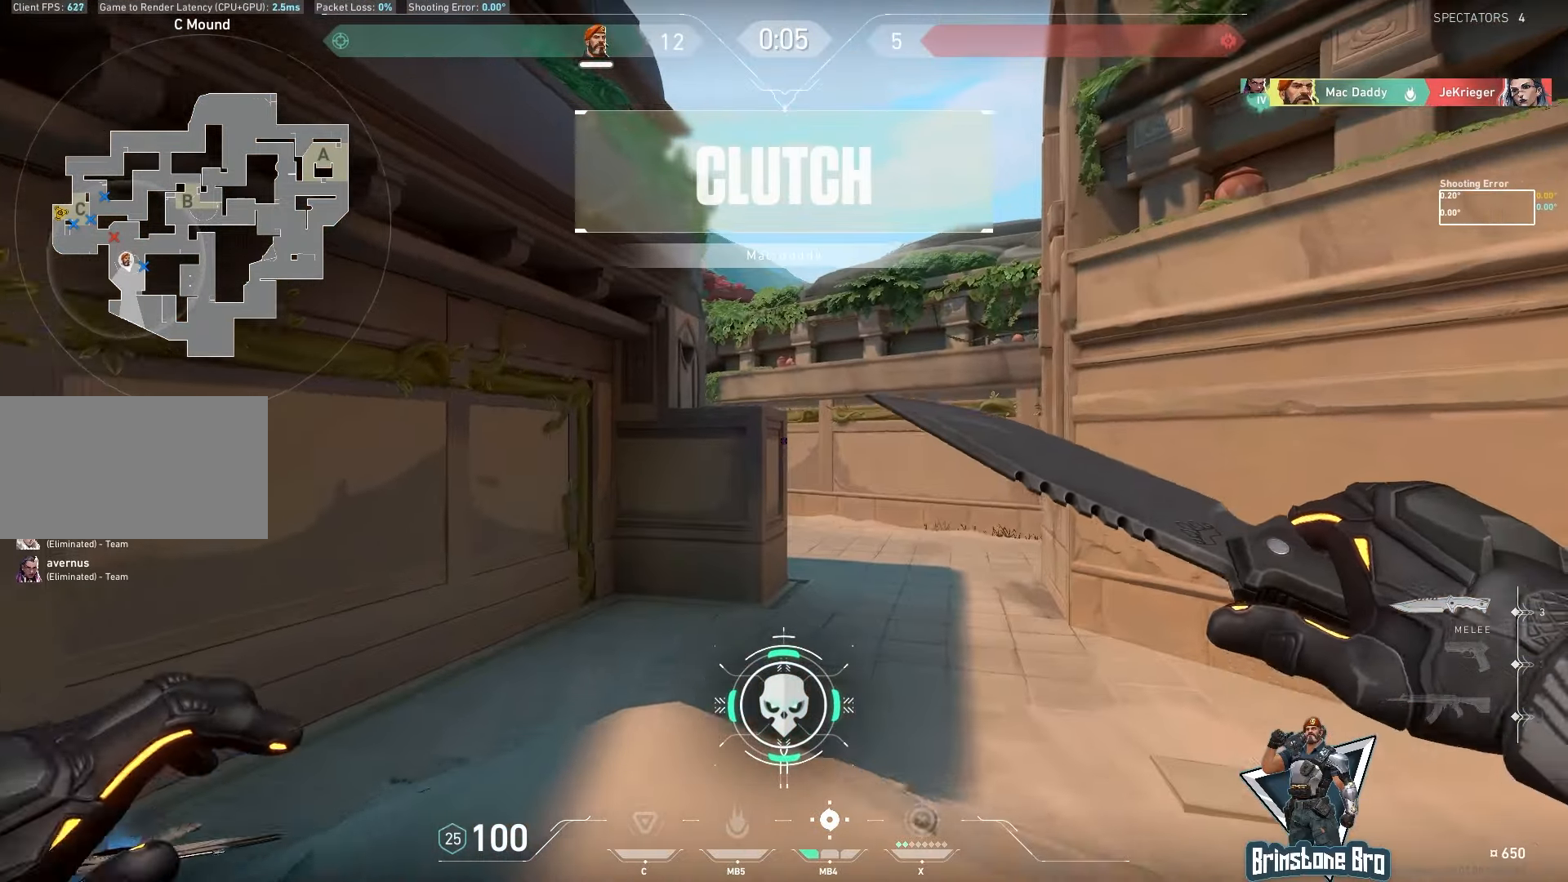
{"keys": ["w"], "mouse": [], "events": [[100, "space", "down"], [150, "space", "up"]]}
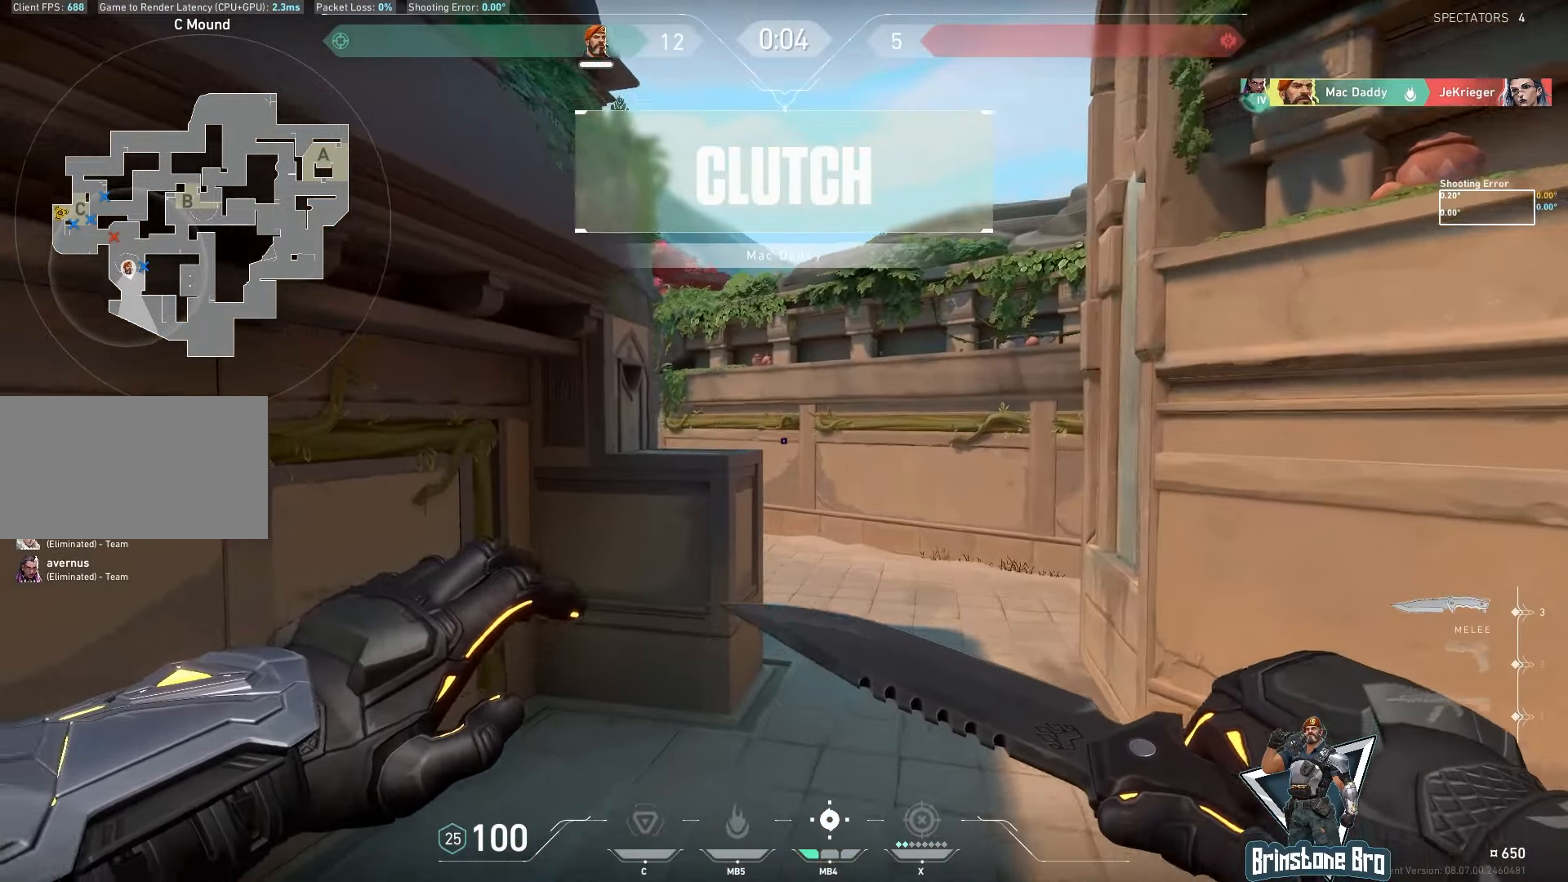
{"keys": ["space", "w"], "mouse": [], "events": [[500, "space", "down"]]}
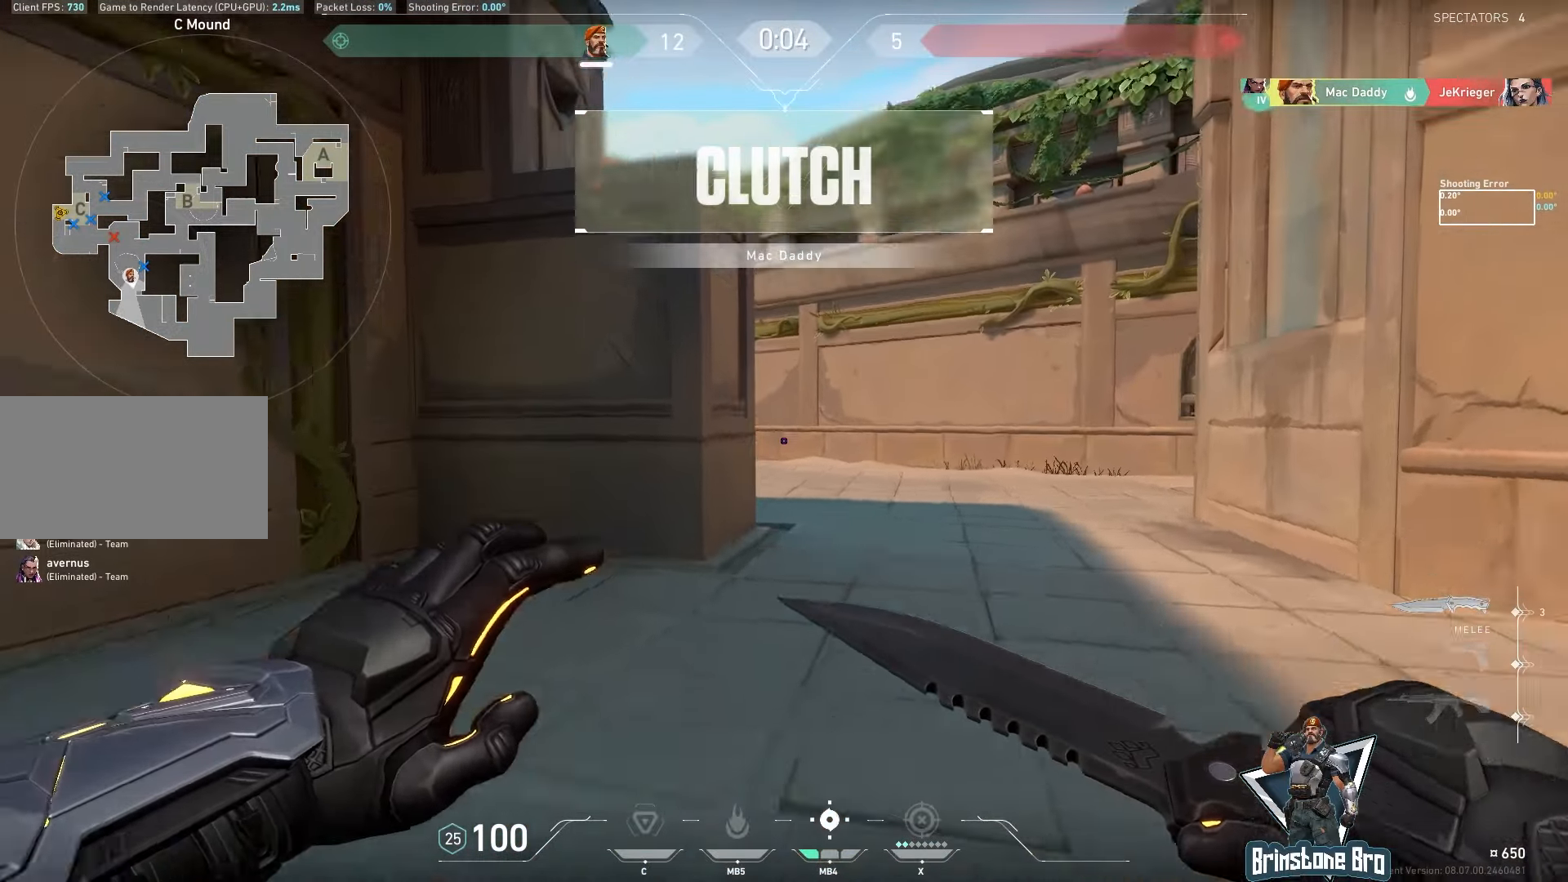
{"keys": ["w"], "mouse": [], "events": [[117, "space", "up"], [183, "d", "down"], [300, "d", "up"]]}
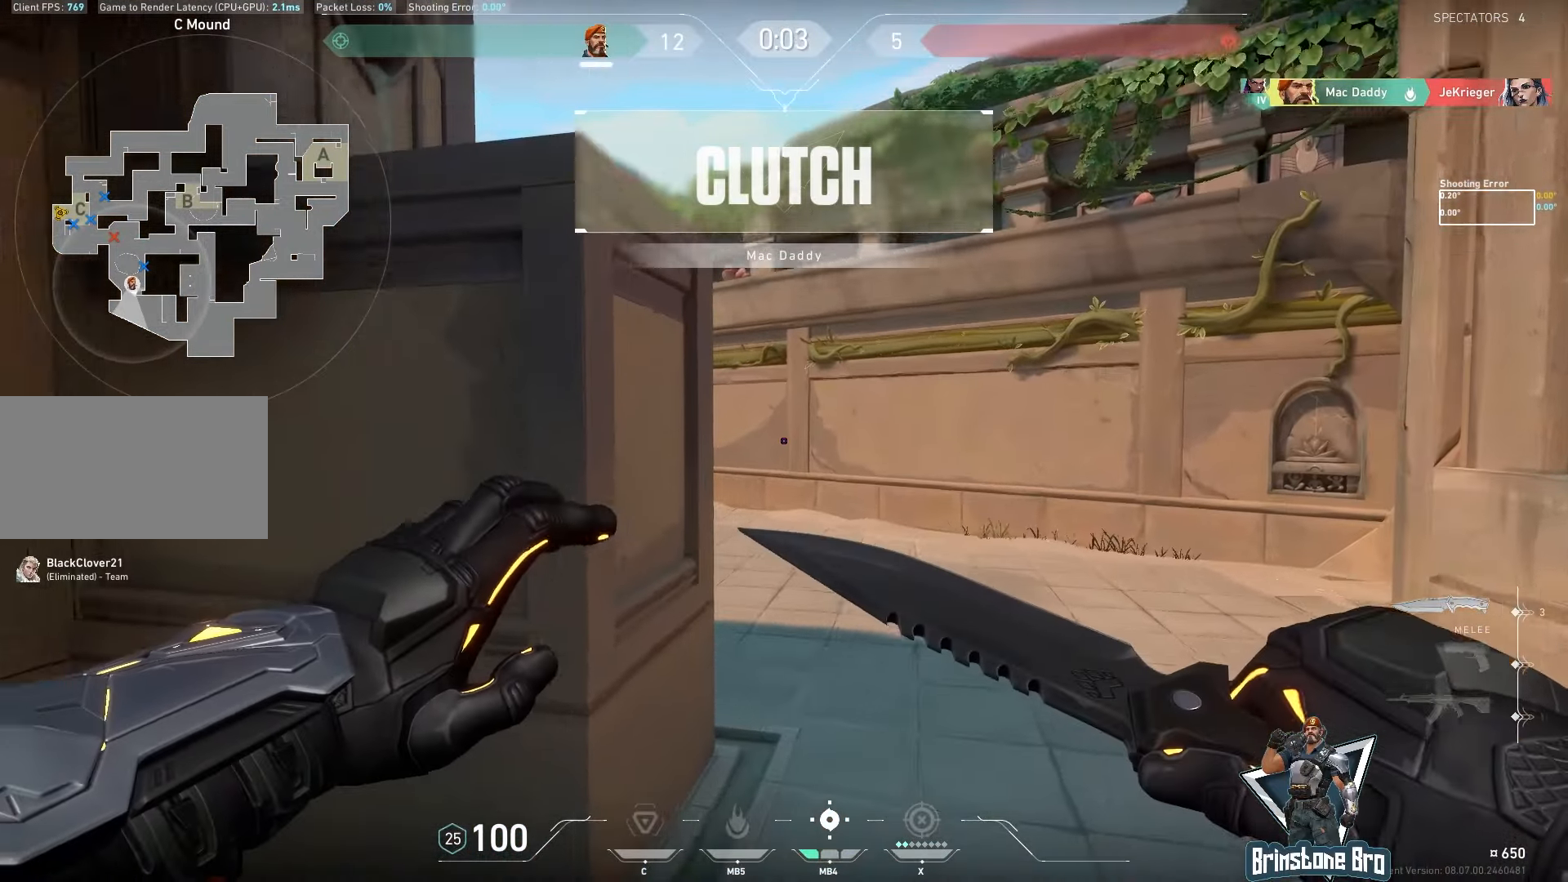
{"keys": ["a", "w"], "mouse": [], "events": [[267, "space", "down"], [350, "space", "up"], [483, "a", "down"]]}
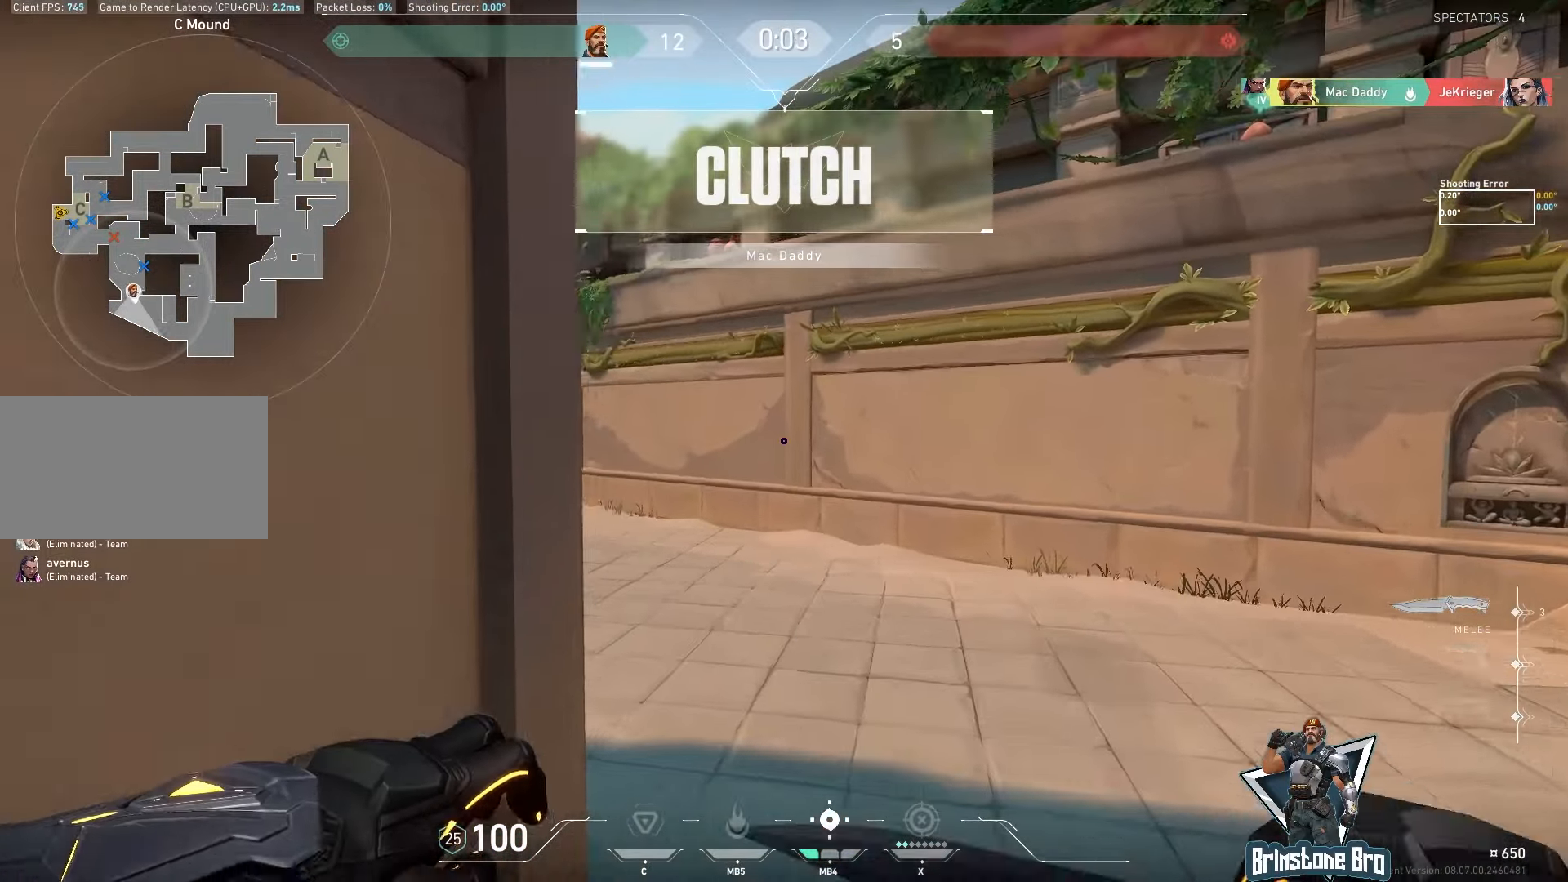
{"keys": ["a", "space", "w"], "mouse": [], "events": [[483, "space", "down"]]}
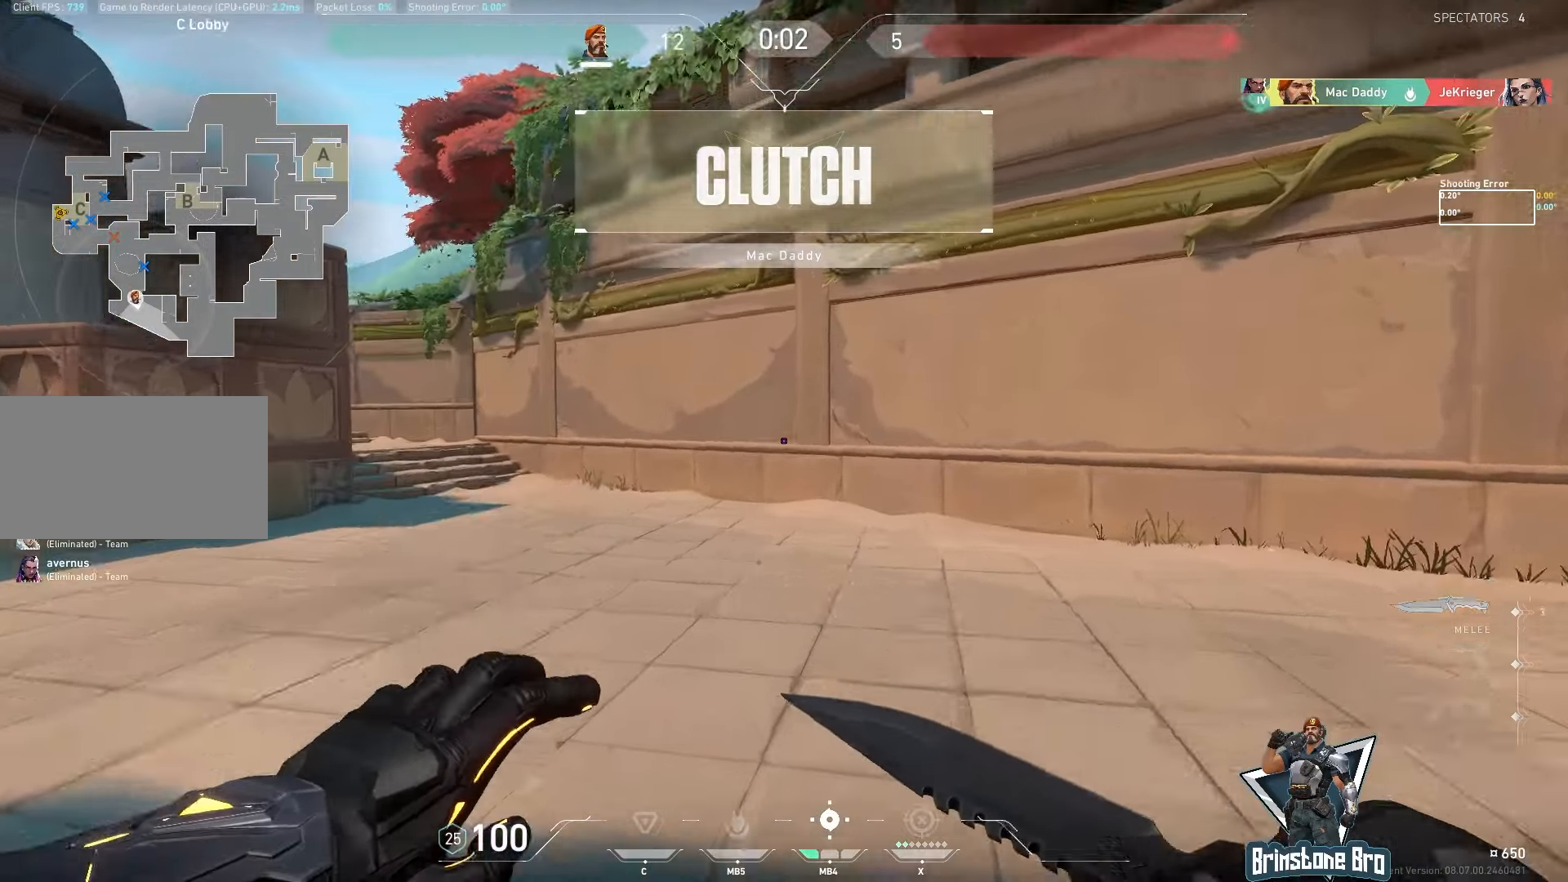
{"keys": ["w"], "mouse": [], "events": [[50, "space", "up"], [333, "a", "up"]]}
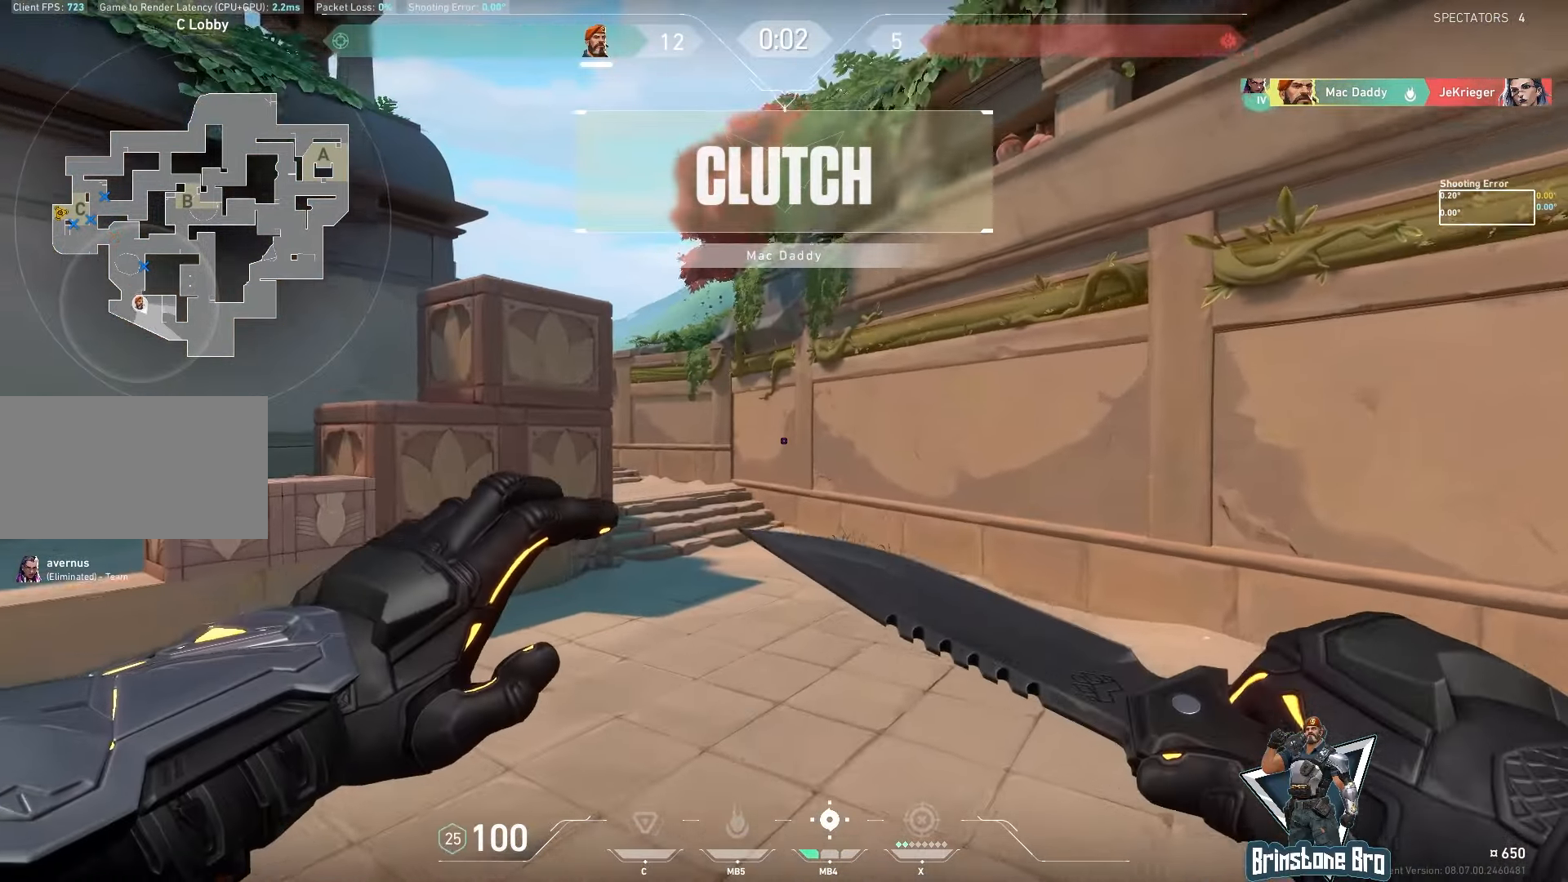
{"keys": ["d"], "mouse": [], "events": [[233, "space", "down"], [250, "d", "down"], [333, "space", "up"], [483, "w", "up"]]}
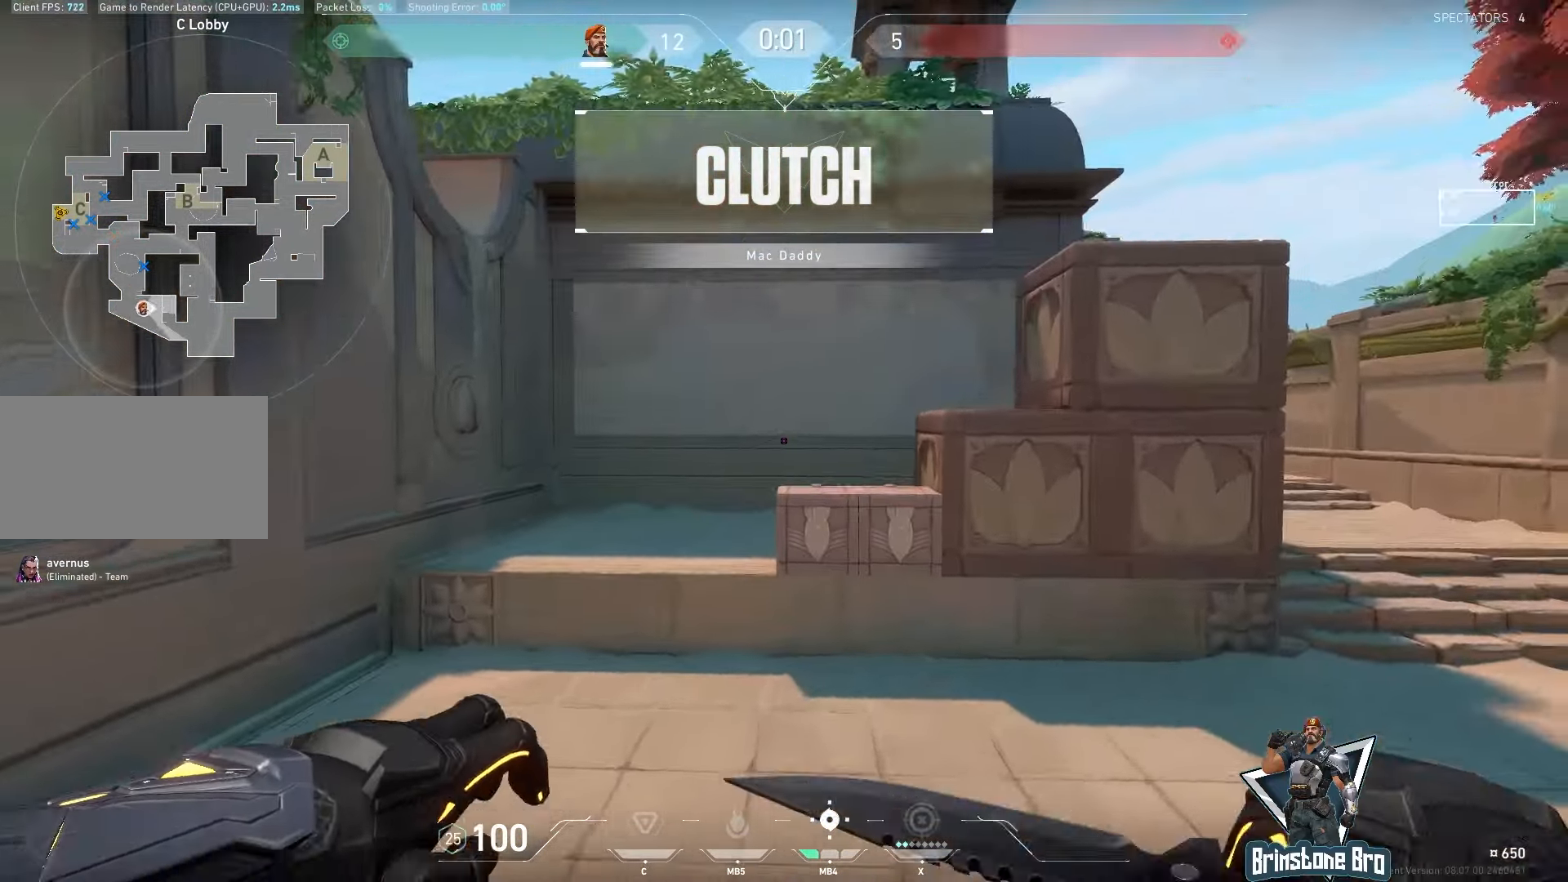
{"keys": ["s"], "mouse": [], "events": [[167, "s", "down"], [250, "d", "up"]]}